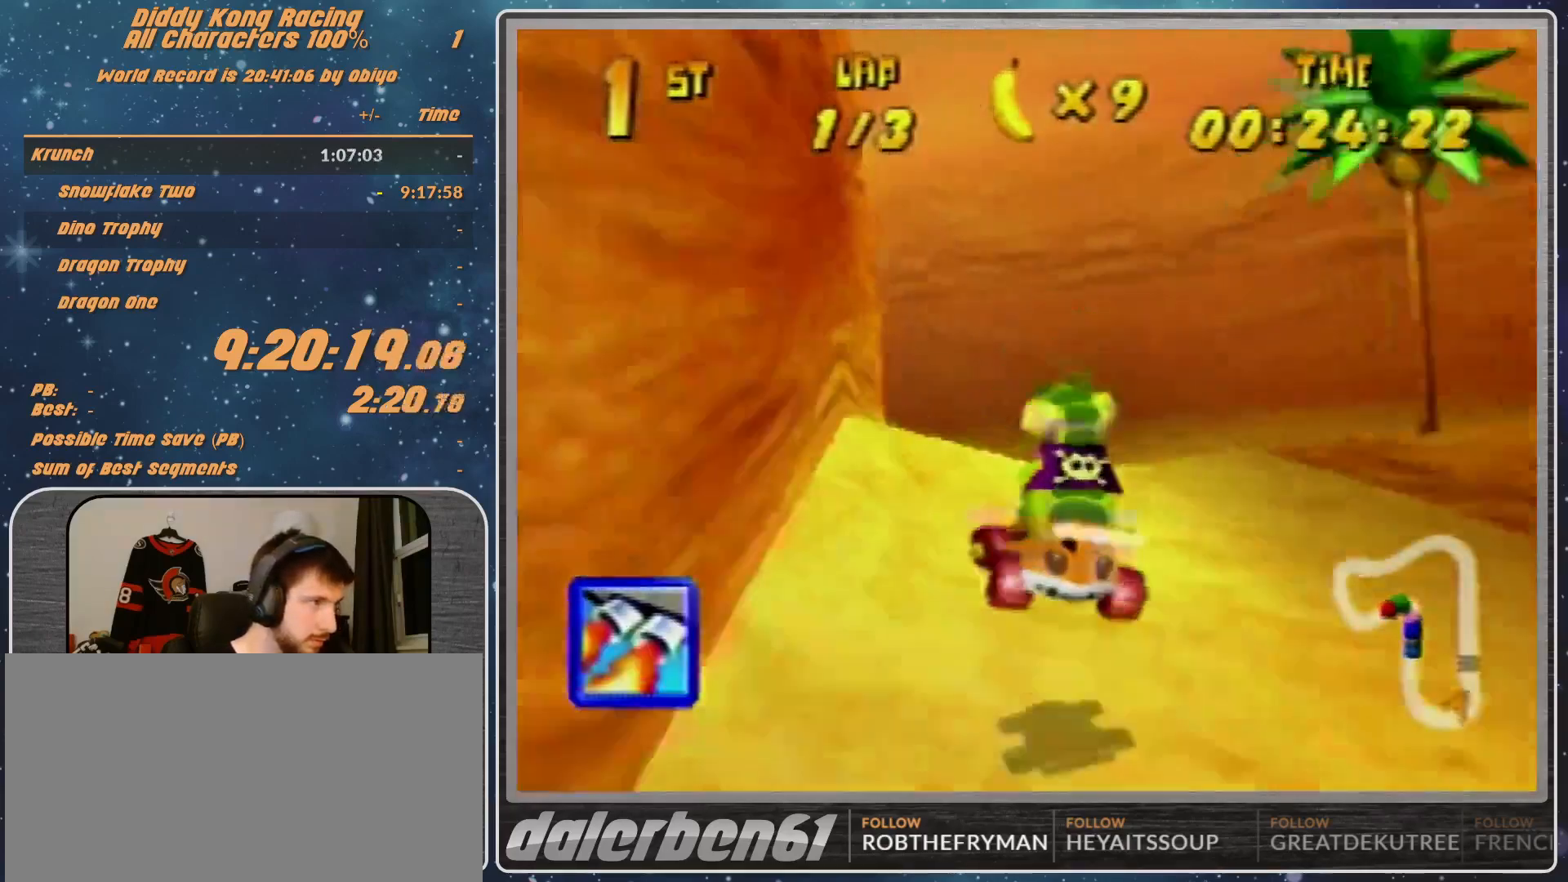
Gameplay with a controller (Nintendo layout); each line is a JSON object with the inputs held at the frame after it. "events" lists button and stick changes between this image and that frame as [ms after this image, input, new state], when the widget could be followed in between. Not read: L1 L3 R3.
{"buttons": ["A"], "left_stick": "up-left", "events": [[200, "A", "up"], [200, "B", "up"], [200, "R1", "up"], [267, "A", "down"], [267, "left_stick", "up-left"], [367, "A", "up"], [500, "A", "down"]]}
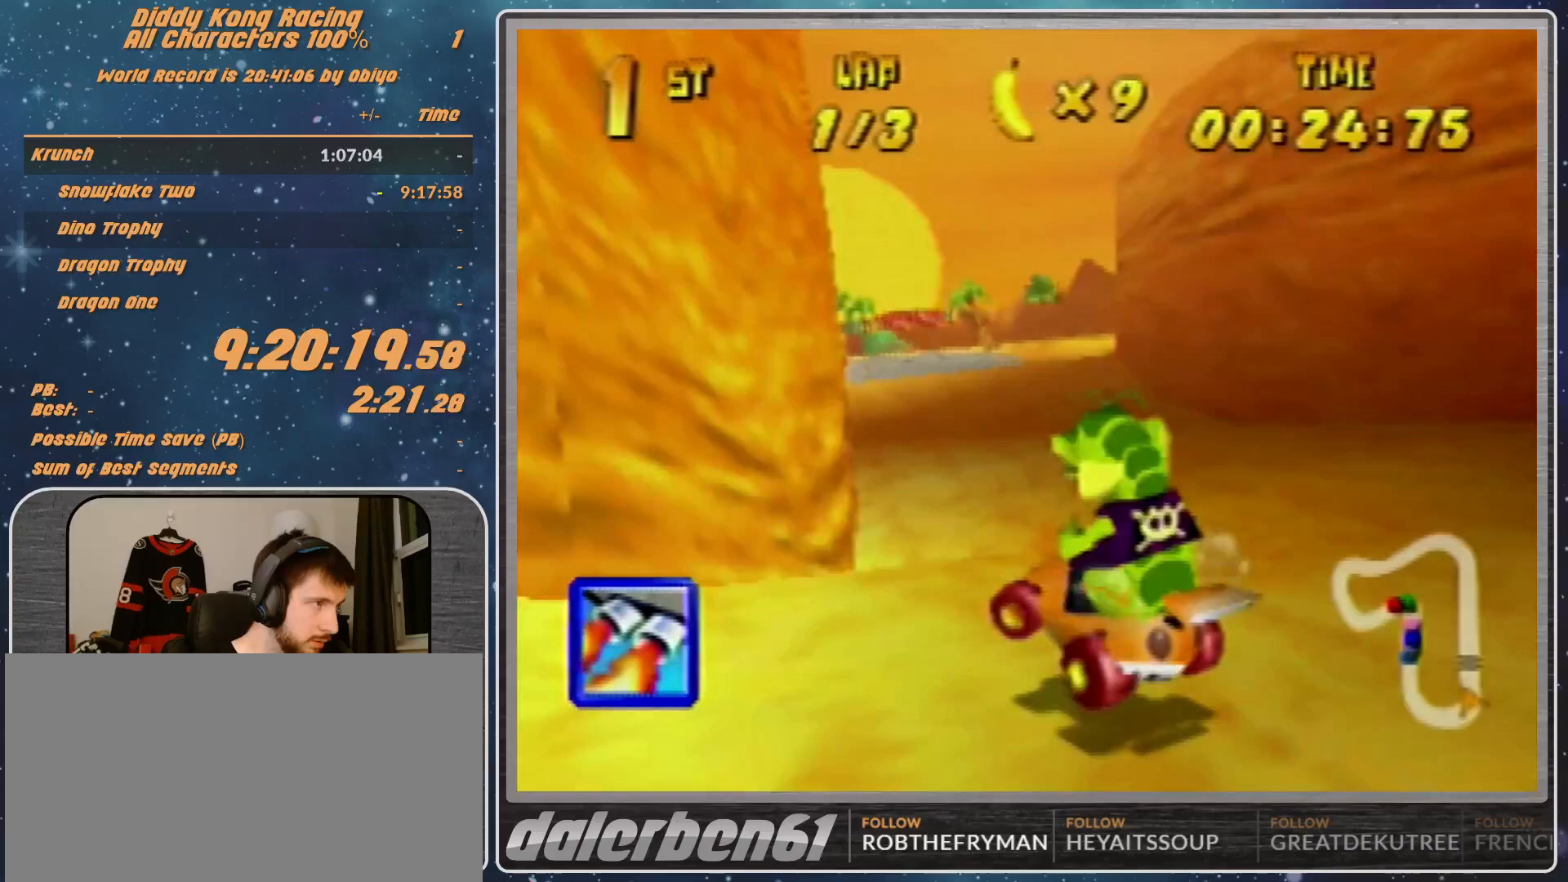
{"buttons": ["R1"], "left_stick": "up-right", "events": [[33, "A", "up"], [133, "Z", "down"], [133, "left_stick", "up-right"], [167, "Z", "up"], [500, "R1", "down"]]}
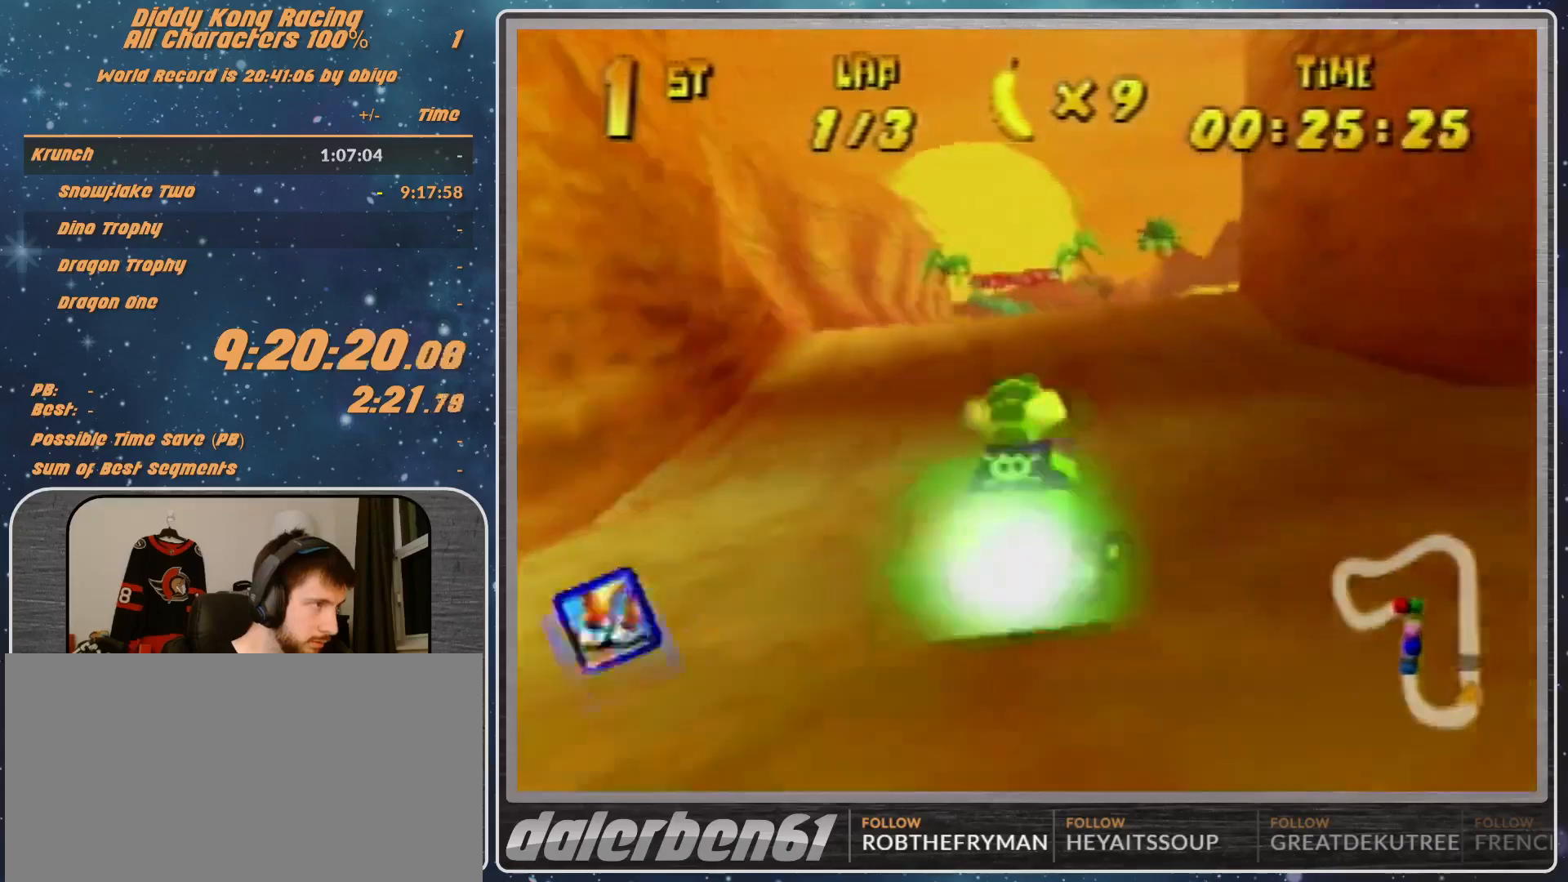
{"buttons": [], "left_stick": "up-left", "events": [[233, "left_stick", "up-left"], [300, "R1", "up"]]}
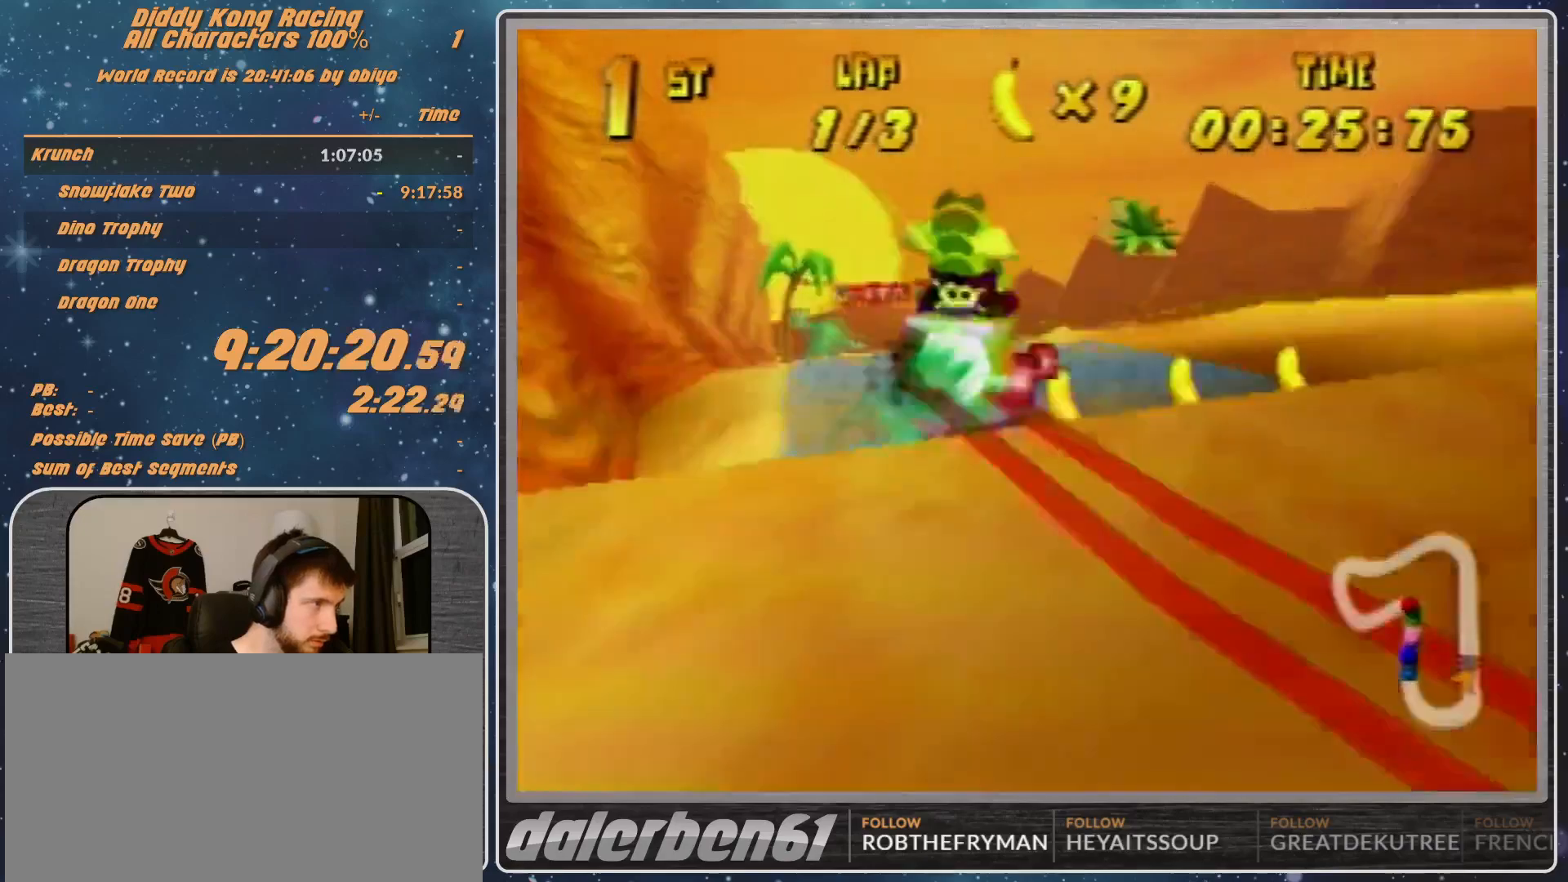
{"buttons": ["A"], "left_stick": "up-left", "events": [[300, "A", "down"], [333, "A", "up"], [500, "A", "down"]]}
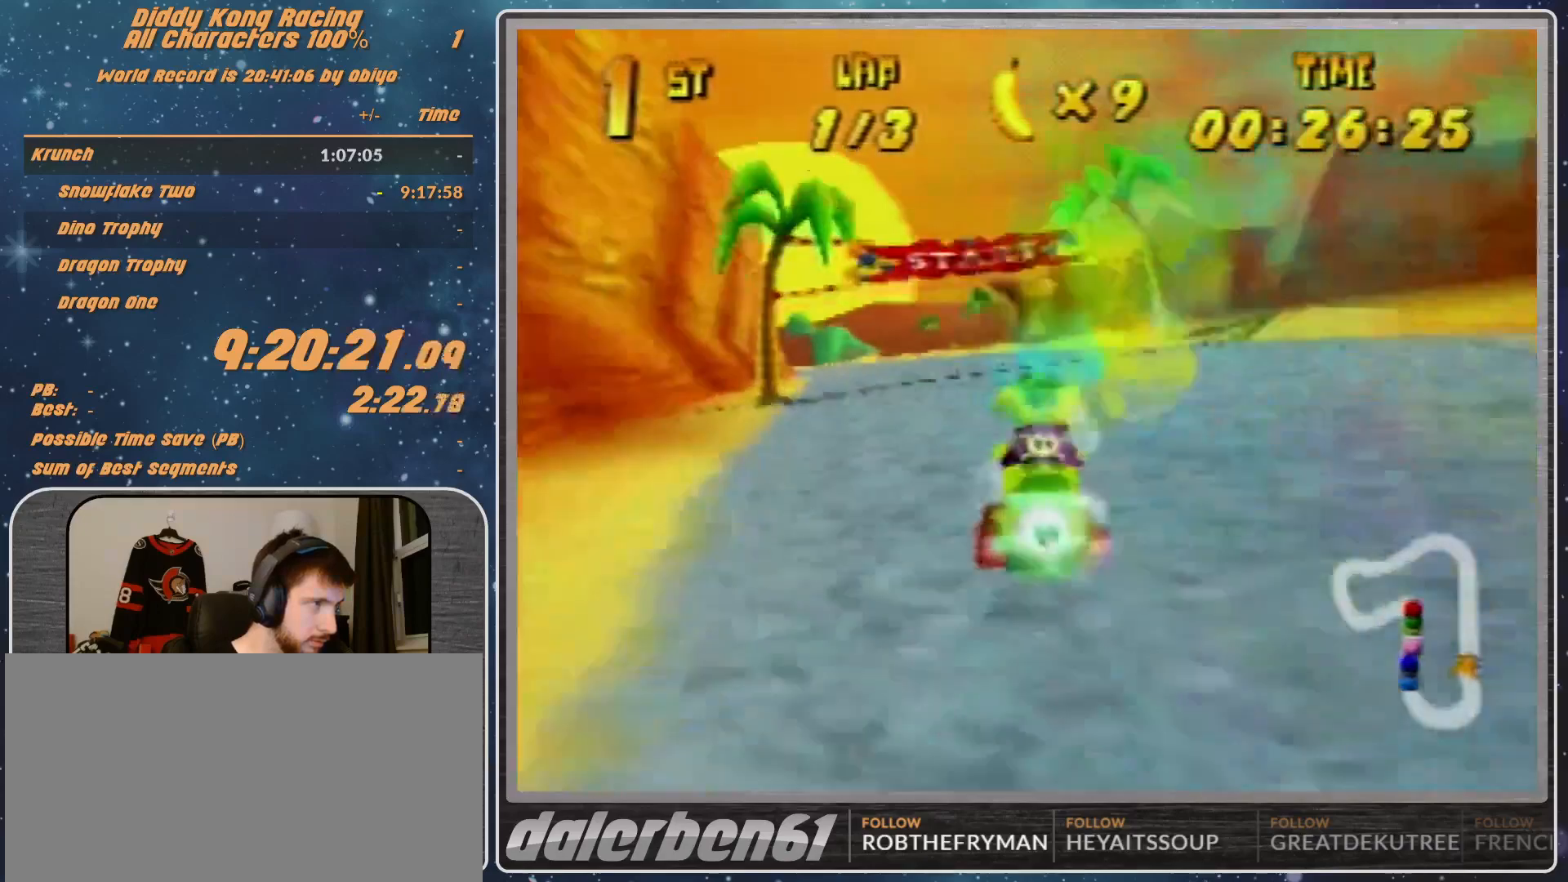
{"buttons": [], "left_stick": "center", "events": [[67, "A", "up"], [200, "A", "down"], [300, "A", "up"], [333, "A", "down"], [333, "left_stick", "center"], [400, "A", "up"]]}
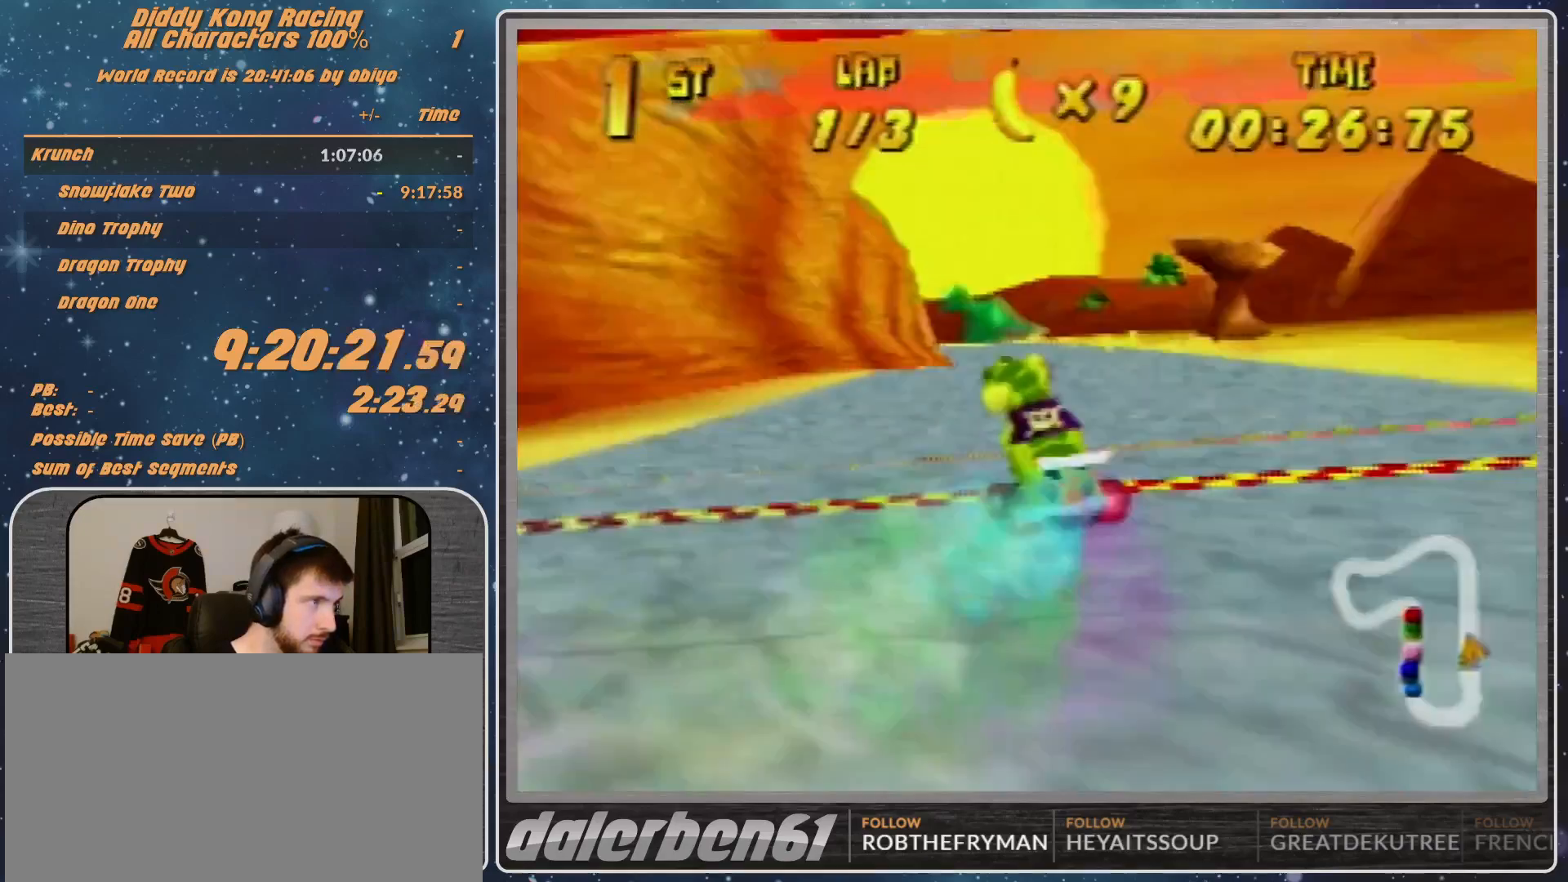
{"buttons": ["R1"], "left_stick": "left", "events": [[33, "A", "down"], [100, "A", "up"], [200, "A", "down"], [267, "A", "up"], [367, "R1", "down"], [367, "left_stick", "left"], [400, "A", "down"], [467, "A", "up"]]}
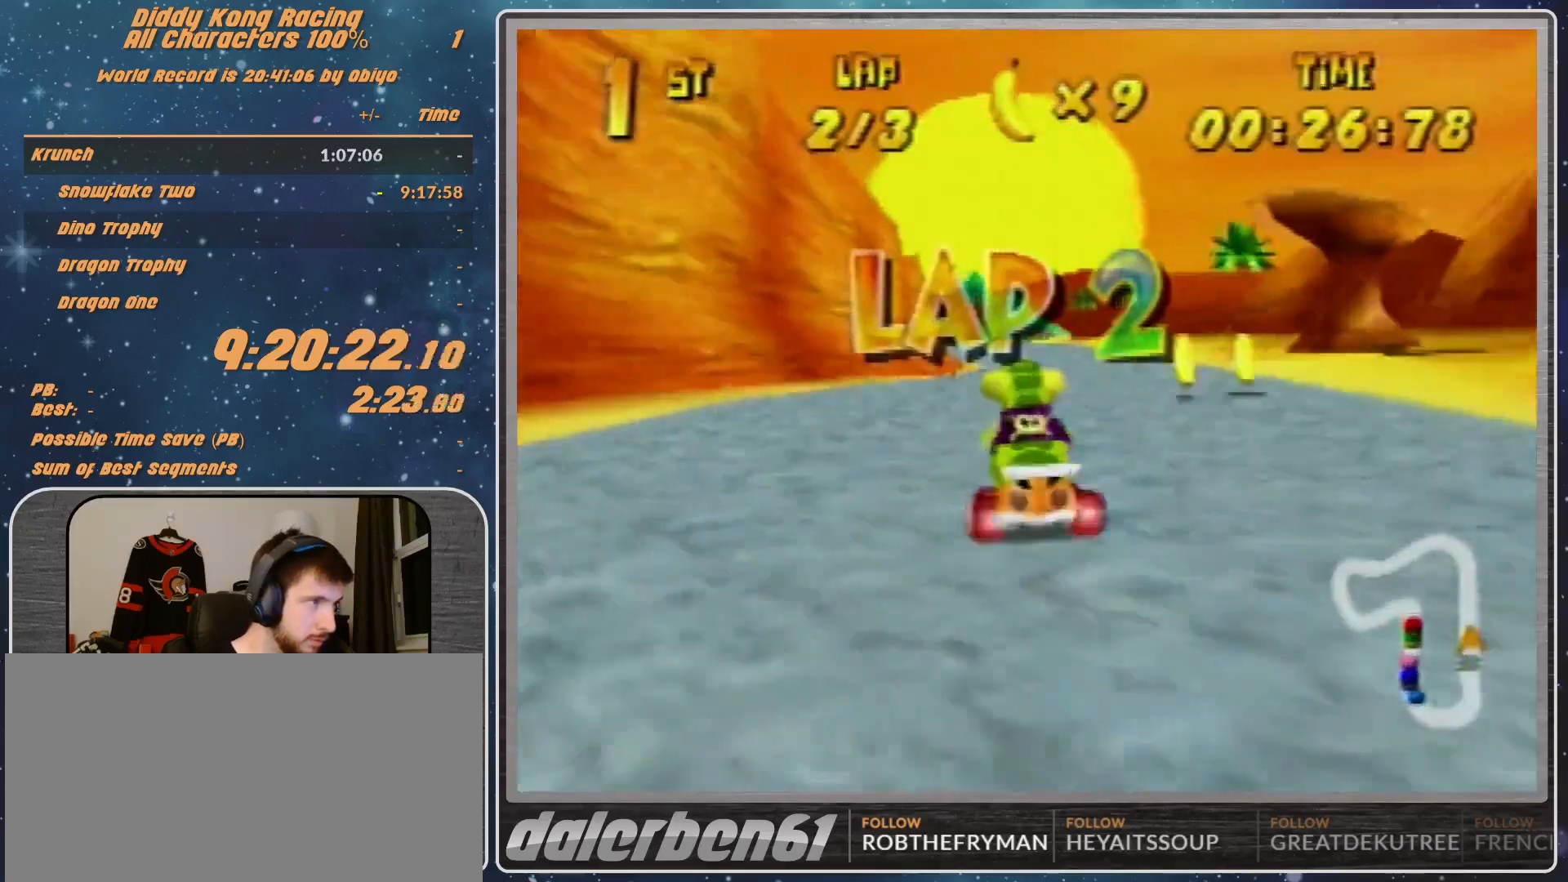
{"buttons": ["A"], "left_stick": "right", "events": [[300, "R1", "up"], [367, "left_stick", "right"], [400, "A", "down"]]}
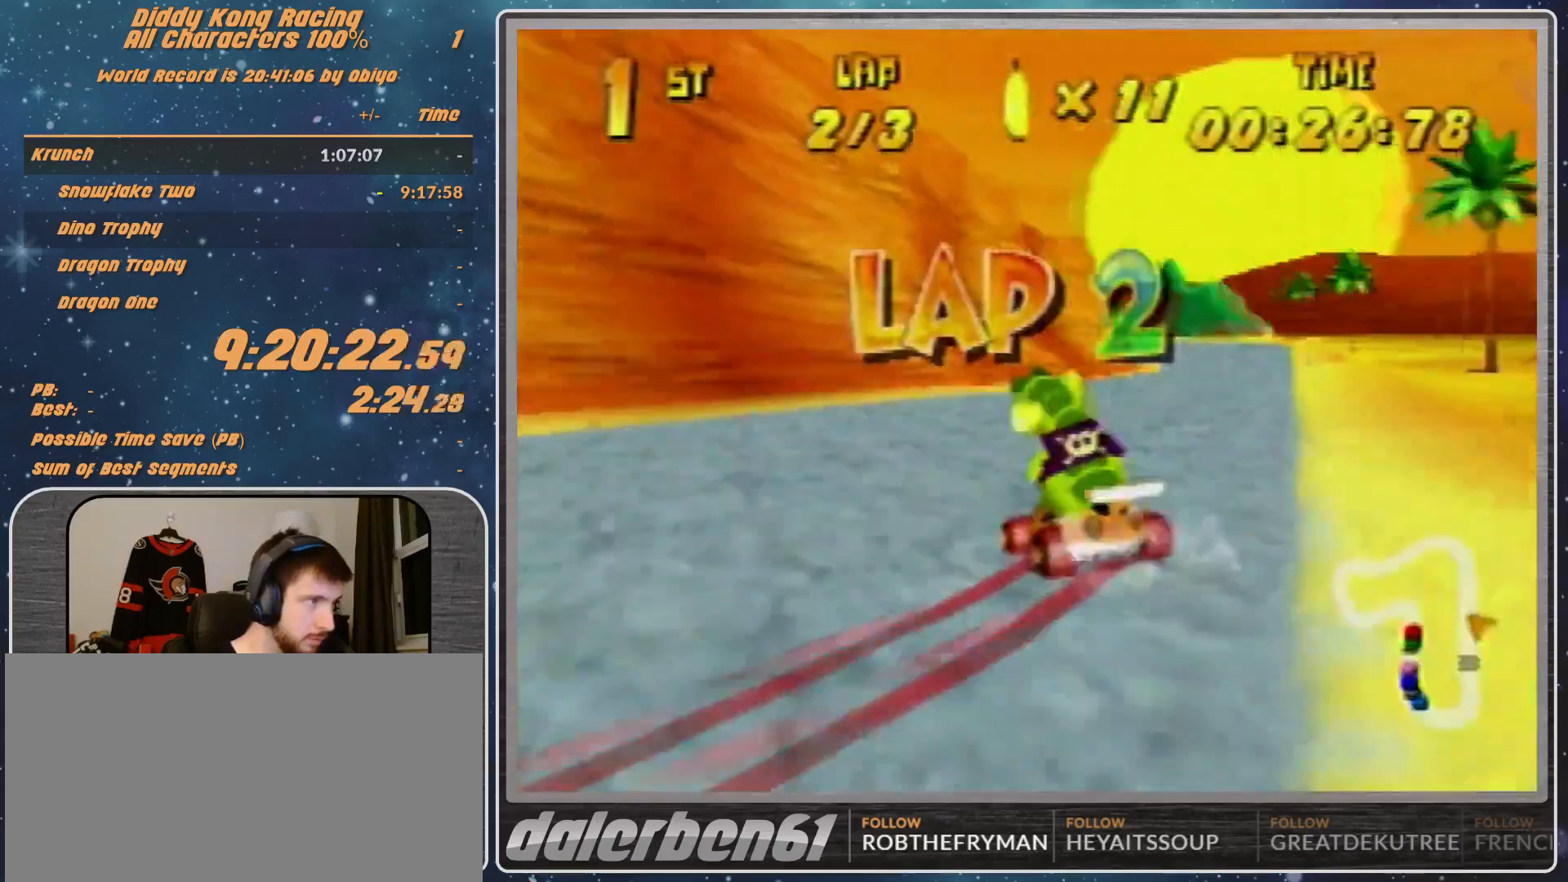
{"buttons": [], "left_stick": "center", "events": [[100, "A", "up"], [133, "left_stick", "center"]]}
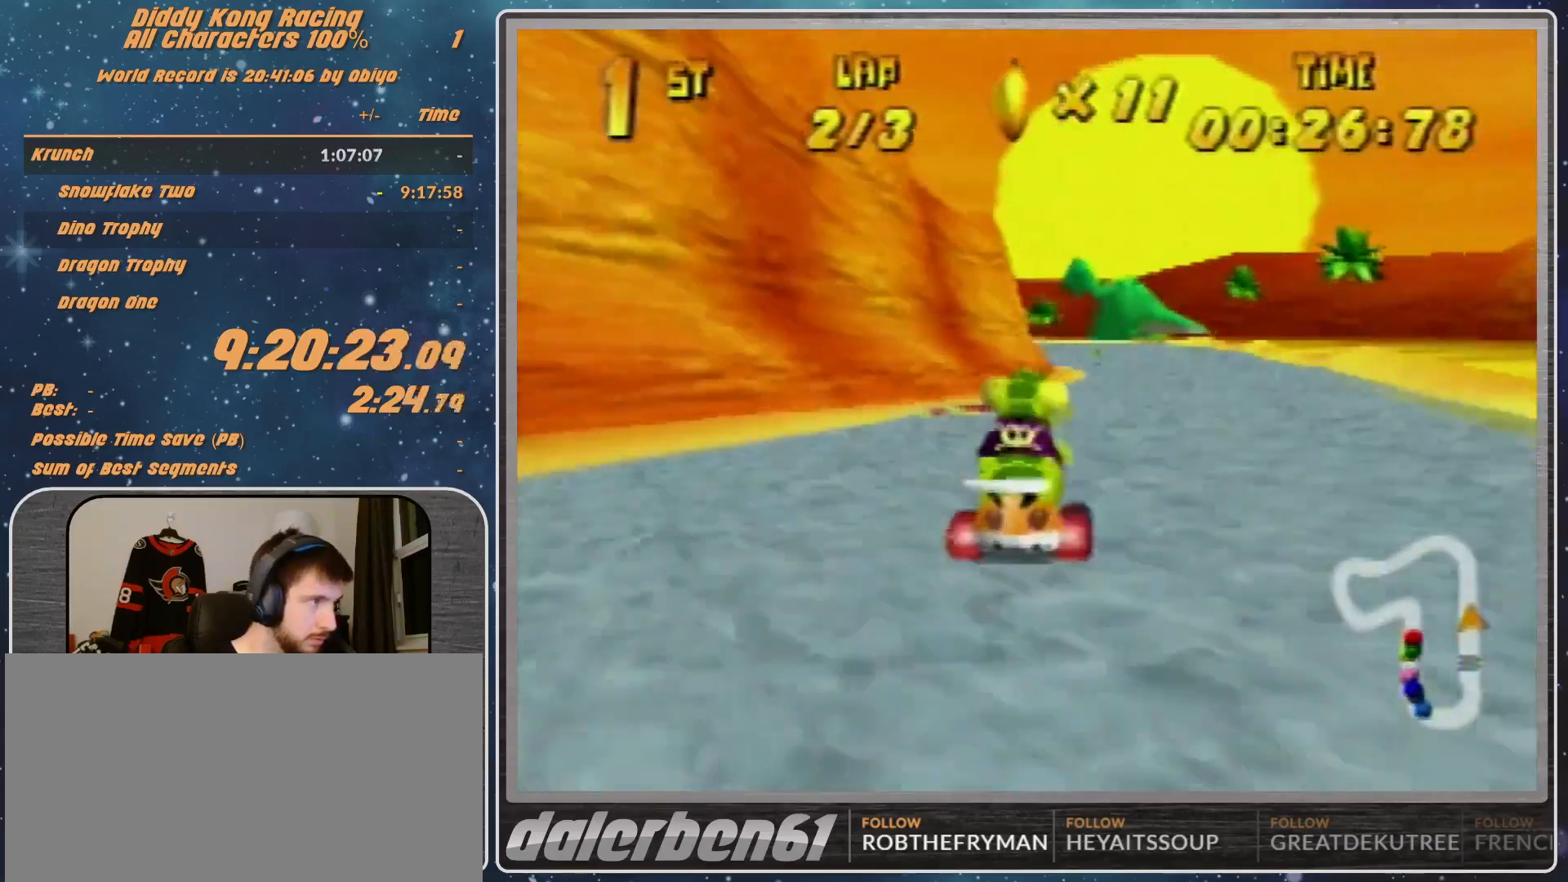
{"buttons": [], "left_stick": "left", "events": [[33, "left_stick", "right"], [133, "R1", "down"], [200, "left_stick", "up-right"], [300, "R1", "up"], [433, "left_stick", "left"]]}
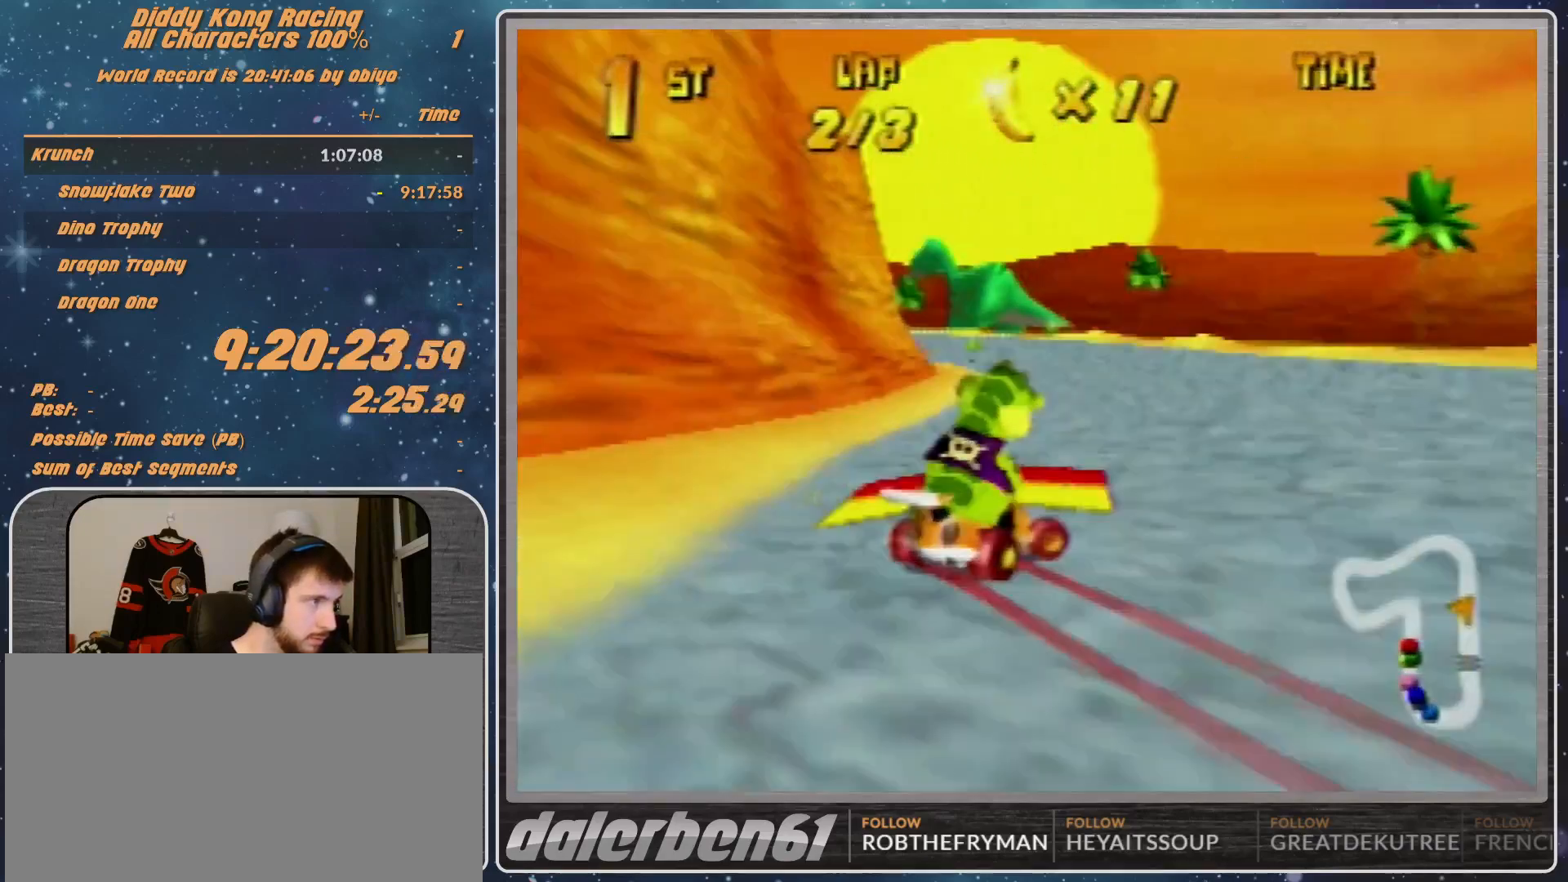
{"buttons": [], "left_stick": "left", "events": []}
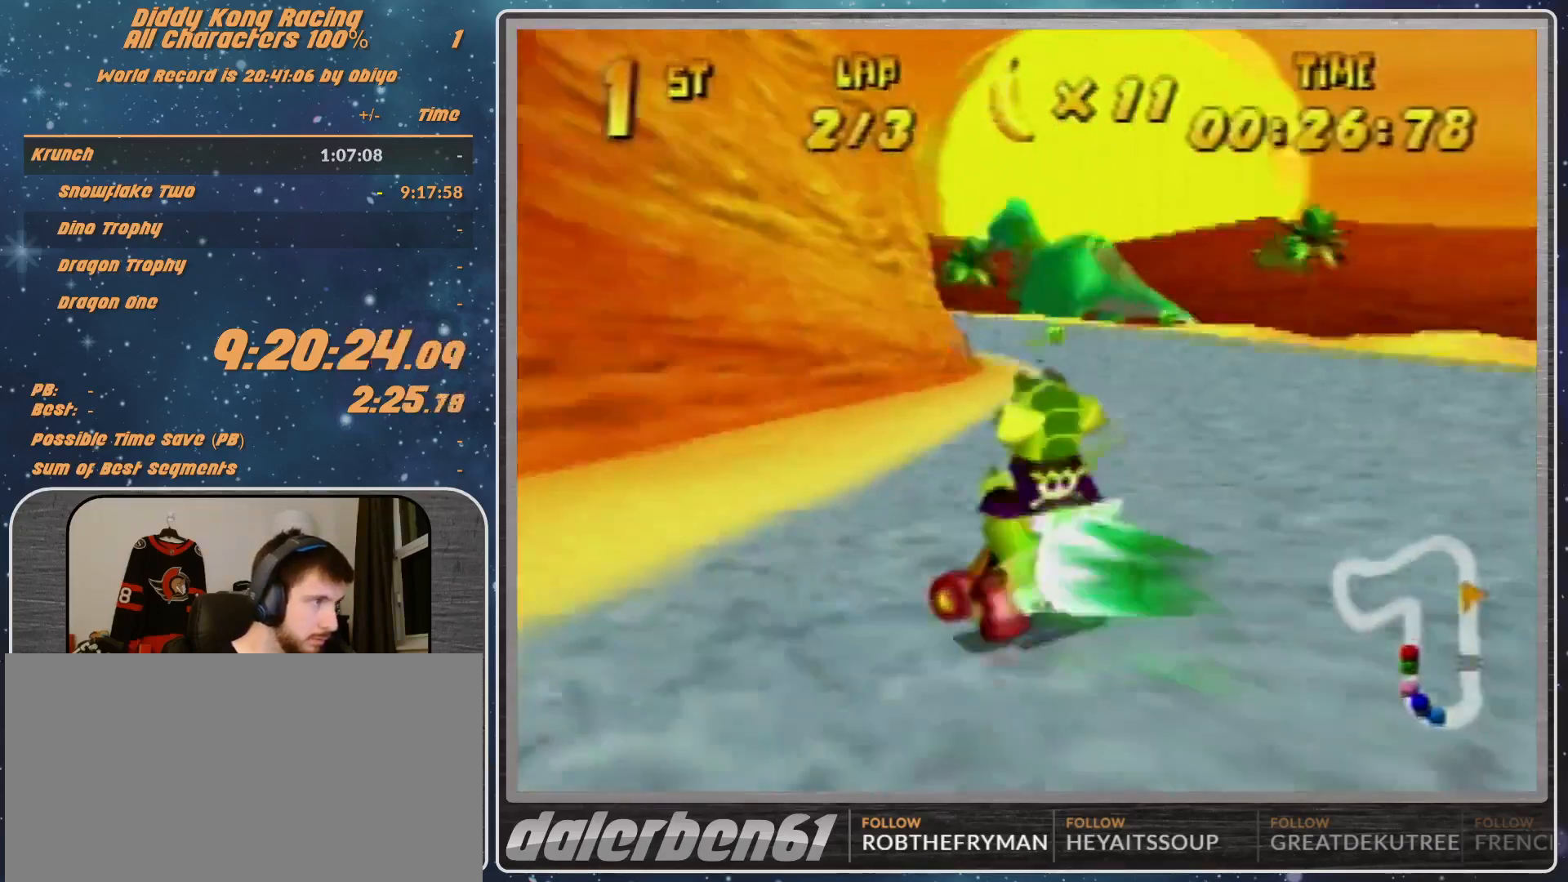
{"buttons": [], "left_stick": "left", "events": []}
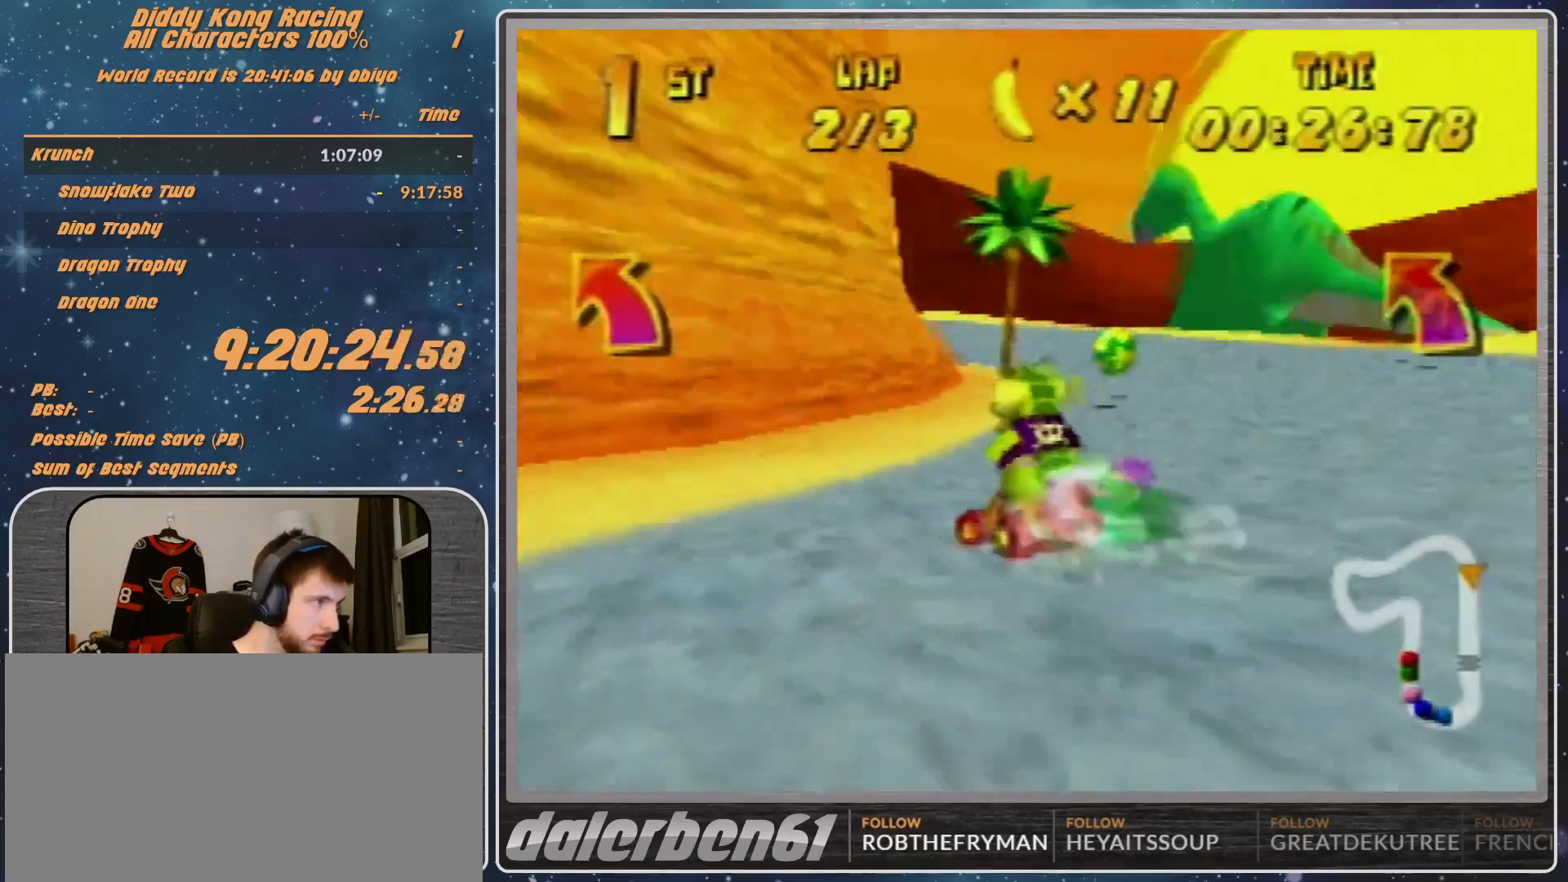
{"buttons": [], "left_stick": "left", "events": [[100, "B", "down"], [100, "R1", "down"], [200, "B", "up"], [200, "R1", "up"]]}
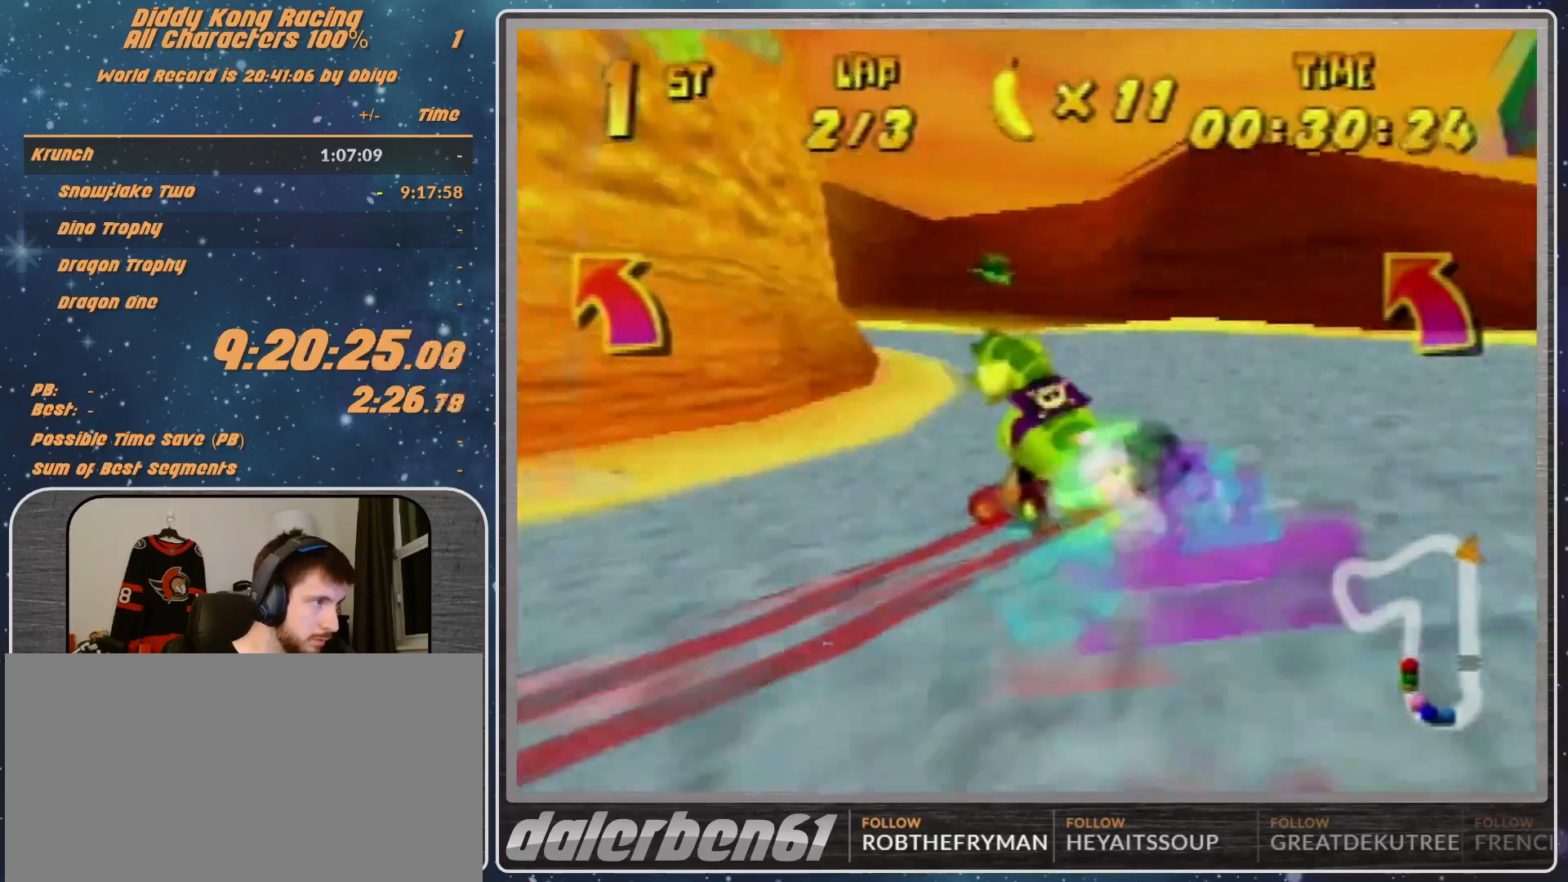
{"buttons": [], "left_stick": "left", "events": [[33, "A", "down"], [100, "A", "up"], [200, "A", "down"], [300, "A", "up"]]}
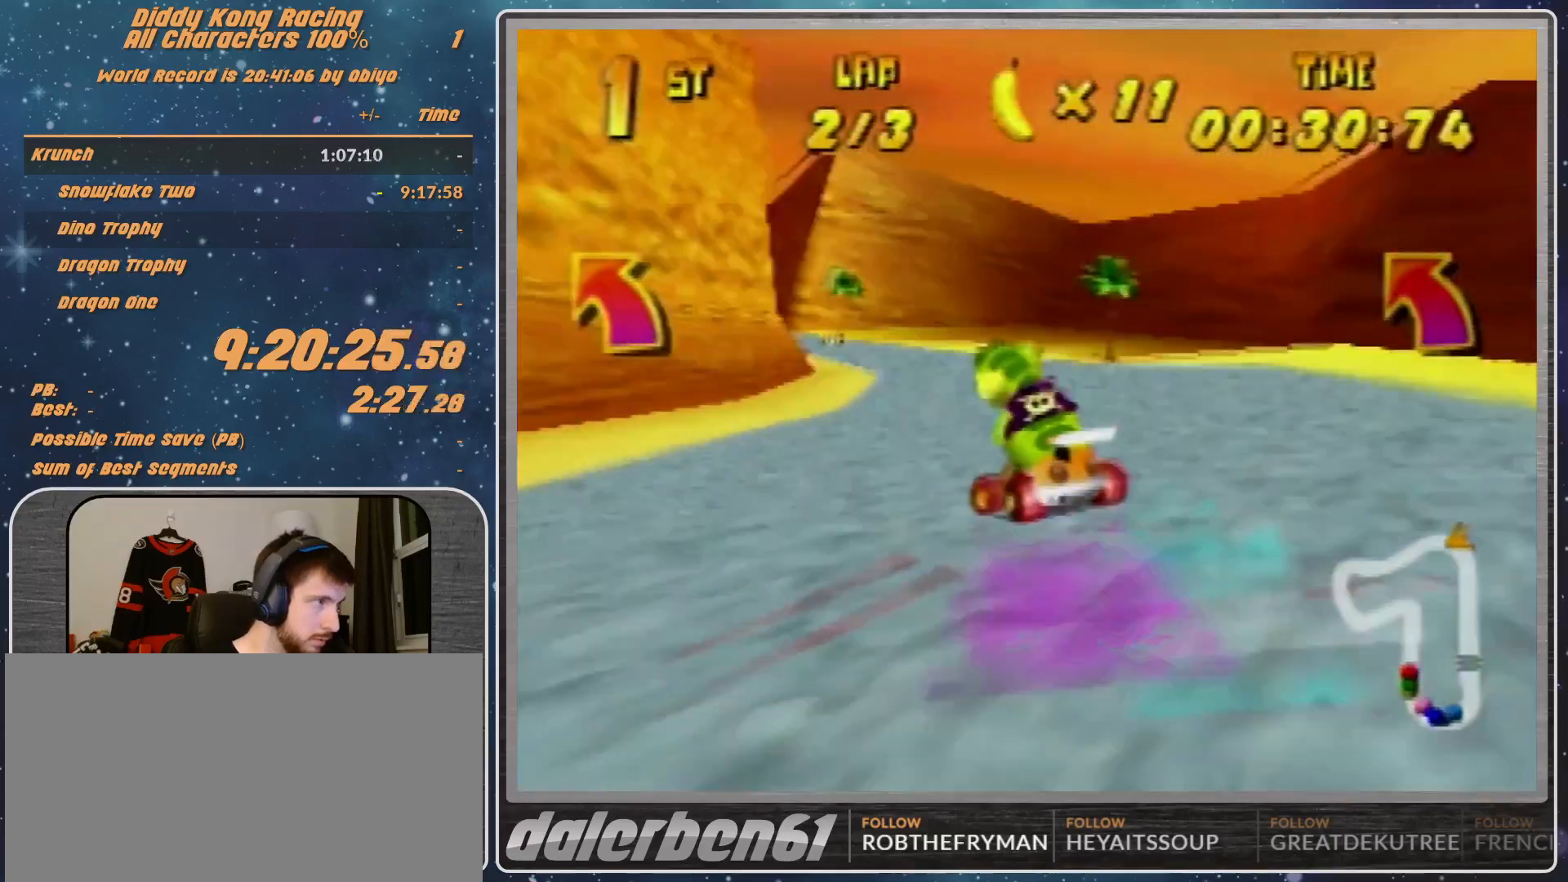
{"buttons": ["A"], "left_stick": "up-left", "events": [[133, "A", "down"], [133, "left_stick", "up-left"], [200, "A", "up"], [500, "A", "down"]]}
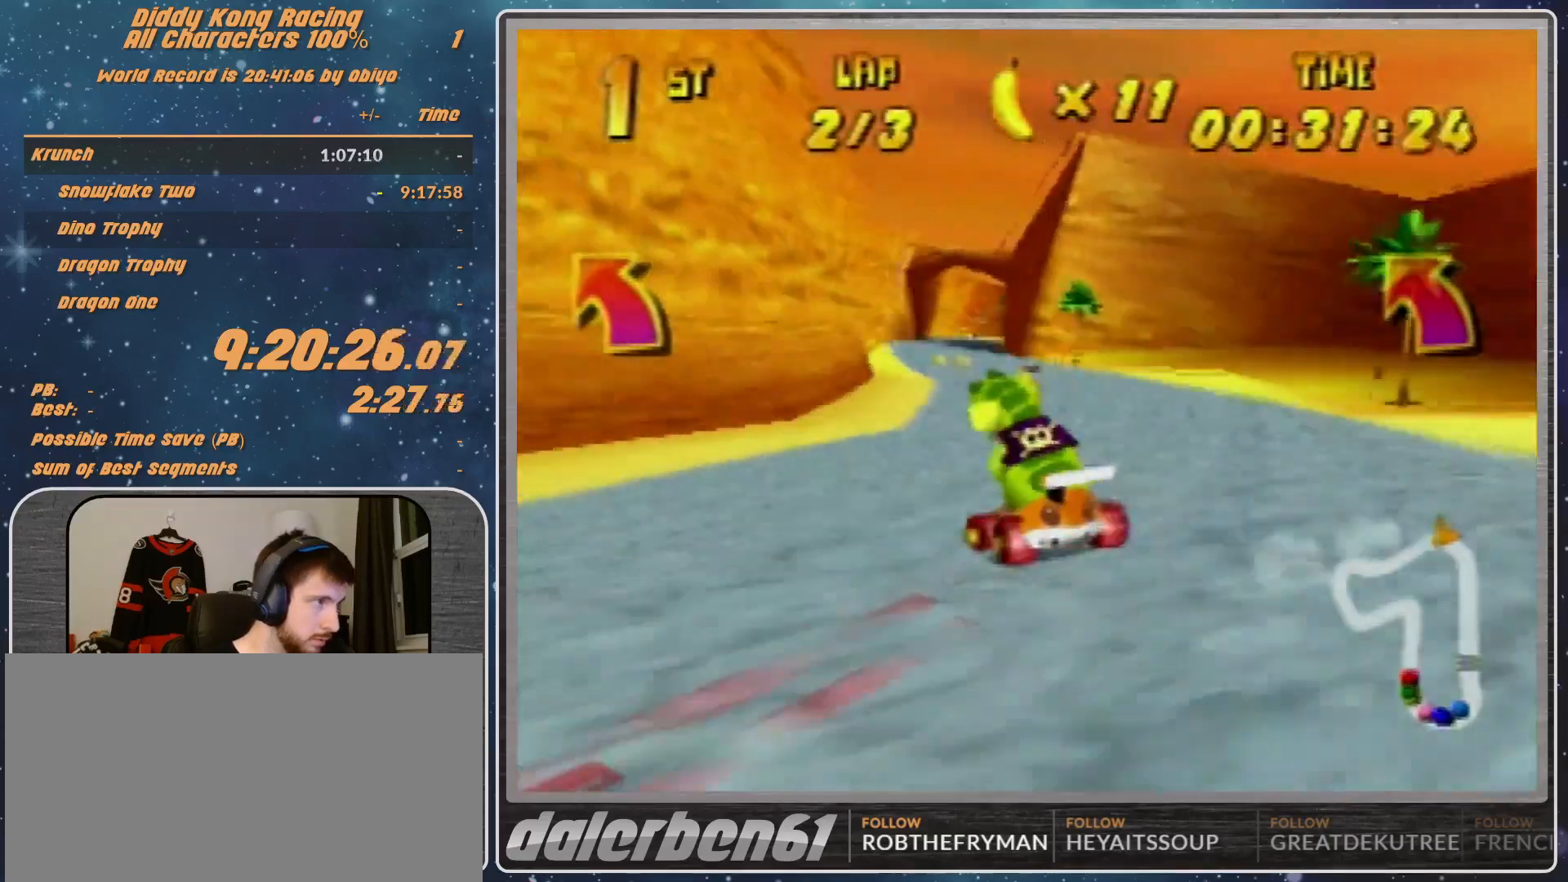
{"buttons": ["A"], "left_stick": "center", "events": [[100, "A", "up"], [200, "A", "down"], [233, "A", "up"], [300, "left_stick", "up-right"], [367, "A", "down"], [433, "A", "up"], [500, "A", "down"], [500, "left_stick", "center"]]}
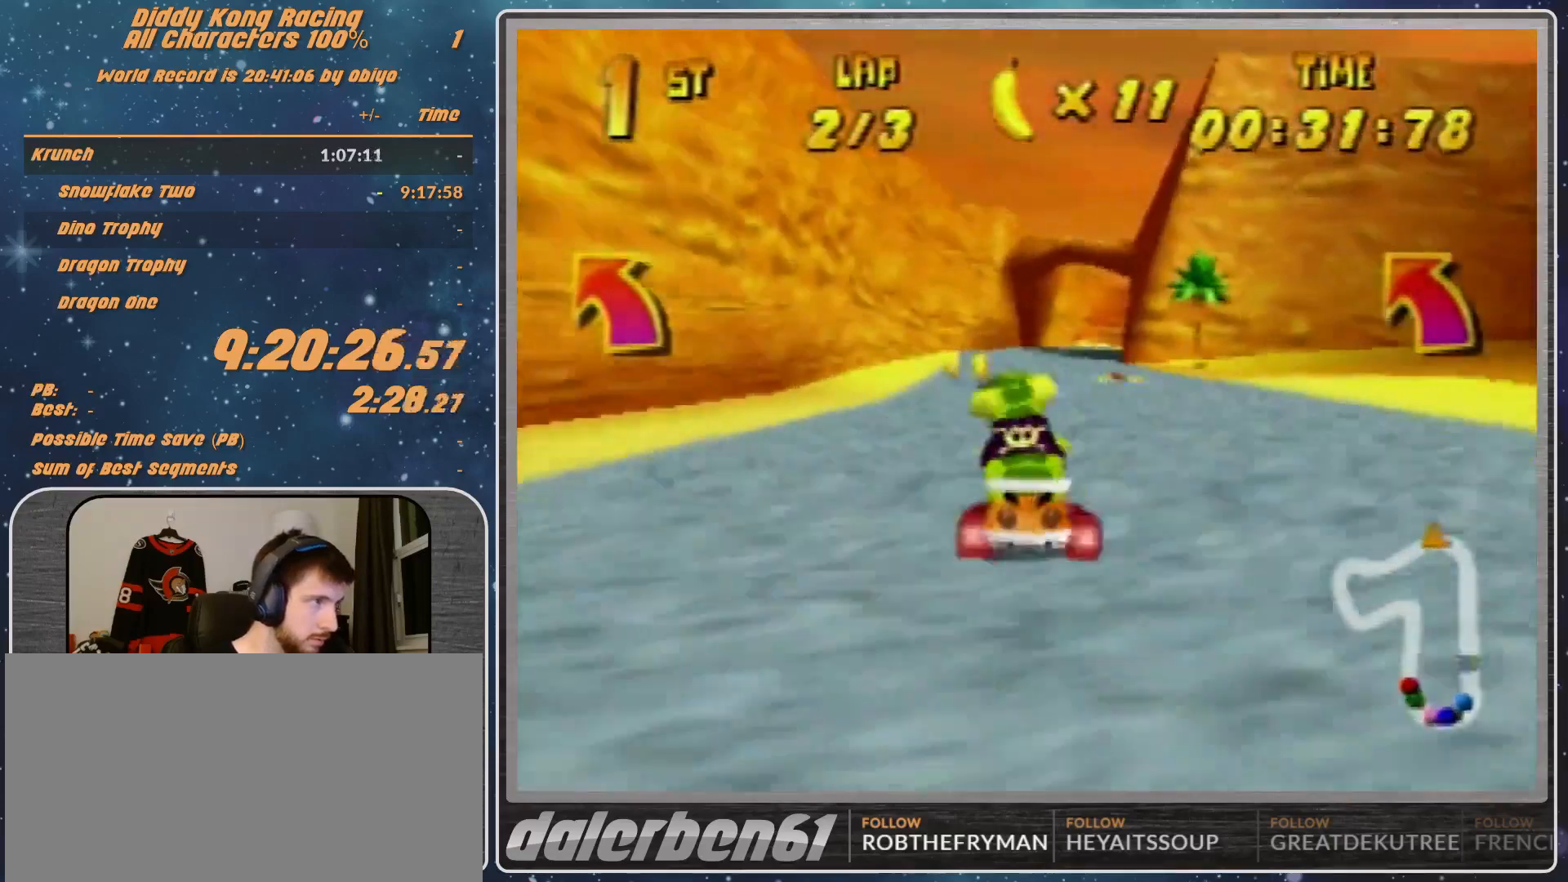
{"buttons": ["R1"], "left_stick": "up-left", "events": [[33, "A", "up"], [300, "A", "down"], [300, "left_stick", "up-left"], [333, "A", "up"], [333, "R1", "down"]]}
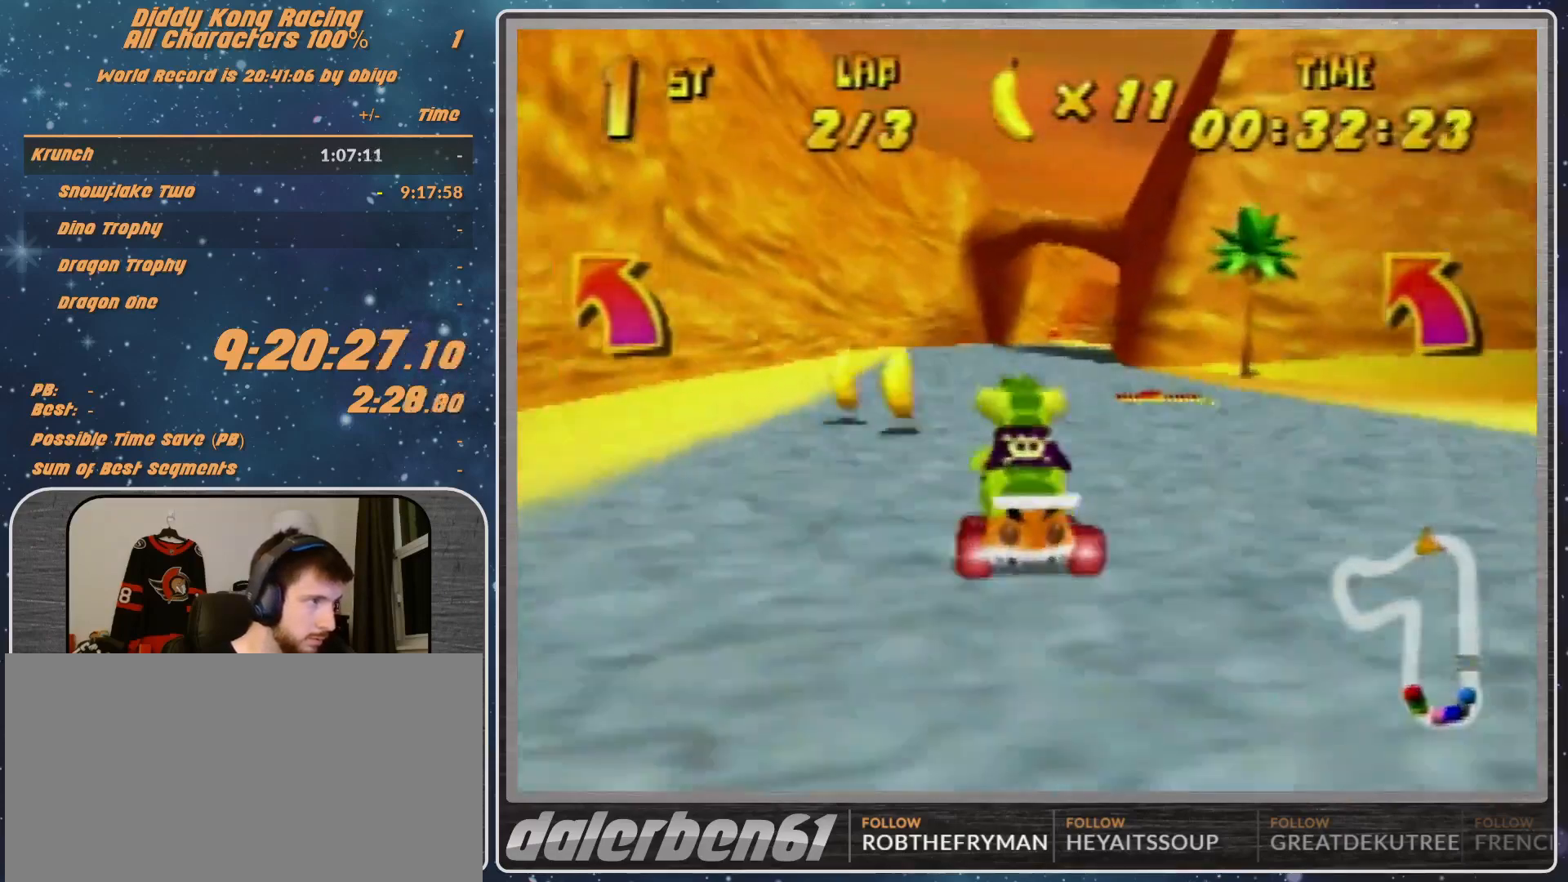
{"buttons": [], "left_stick": "right", "events": [[100, "A", "down"], [133, "A", "up"], [167, "R1", "up"], [233, "left_stick", "right"]]}
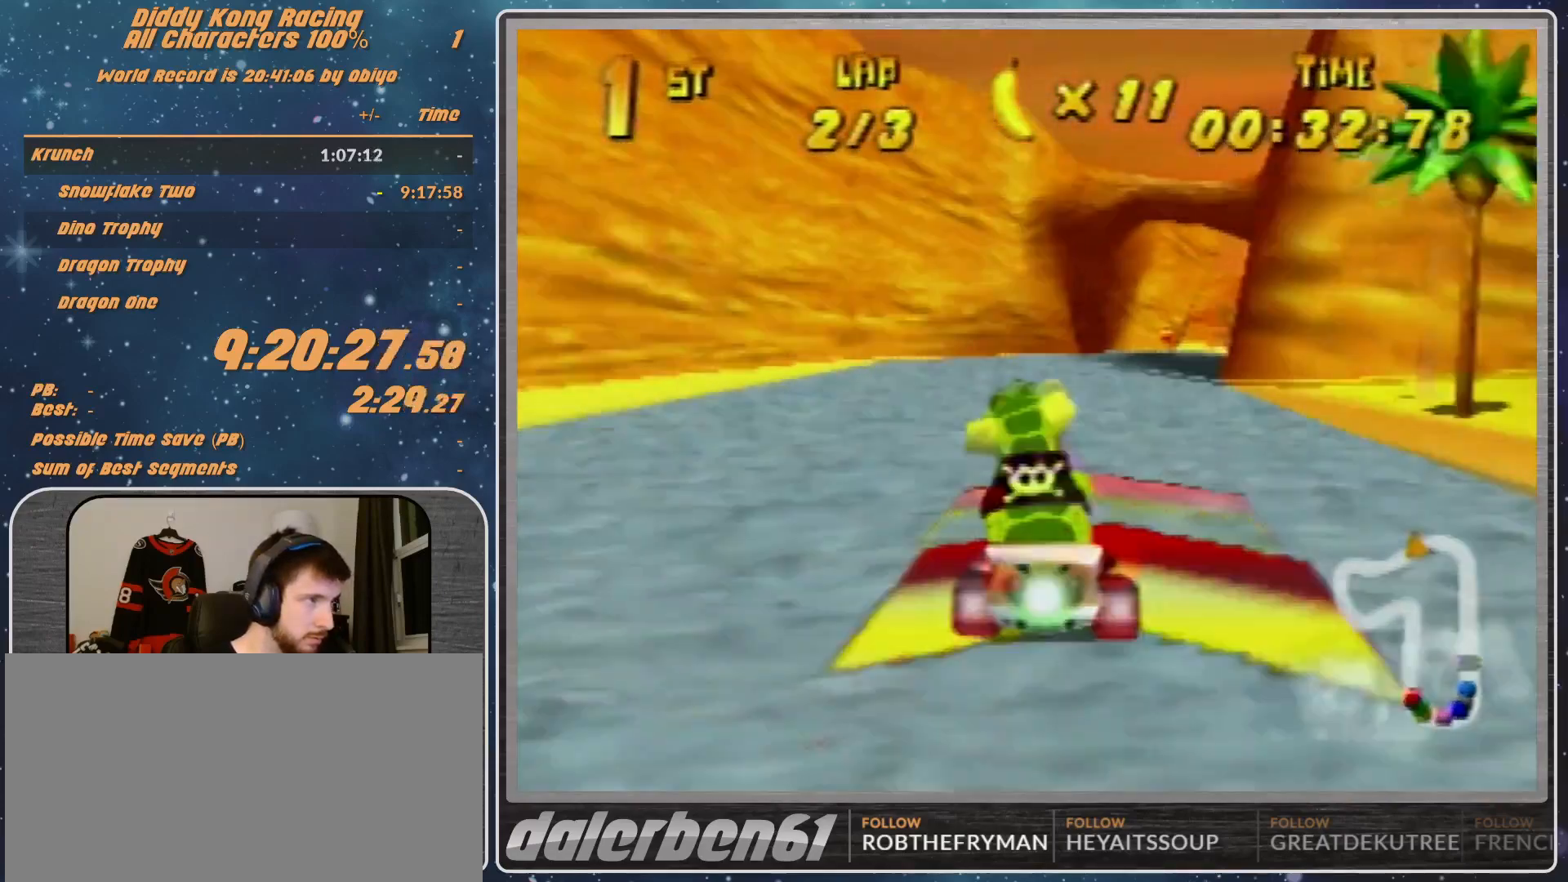
{"buttons": [], "left_stick": "center", "events": [[433, "left_stick", "center"]]}
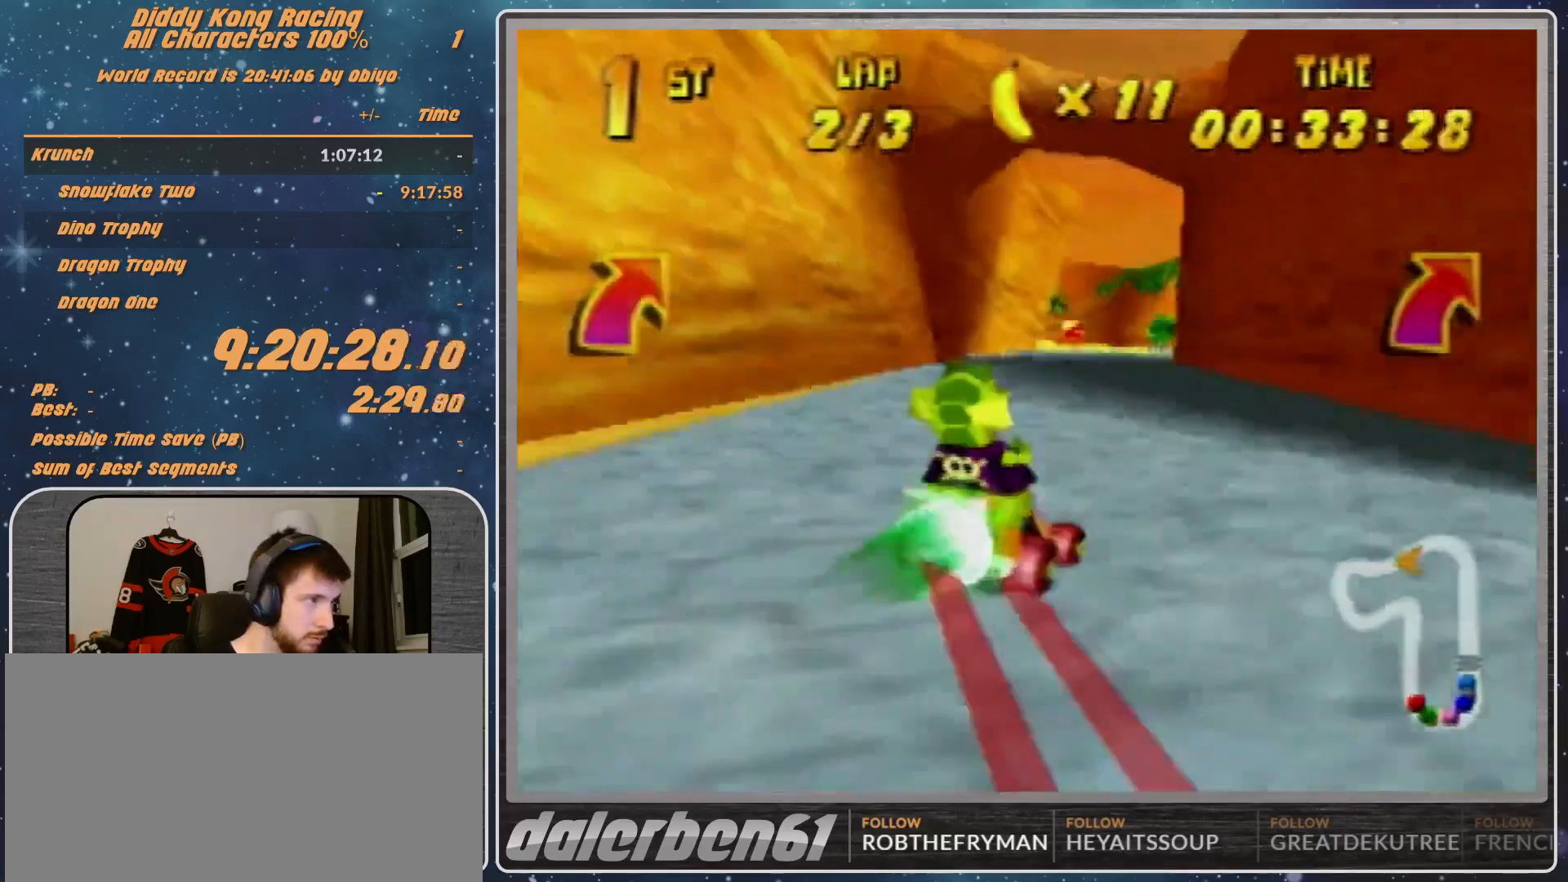
{"buttons": [], "left_stick": "left", "events": [[100, "left_stick", "left"]]}
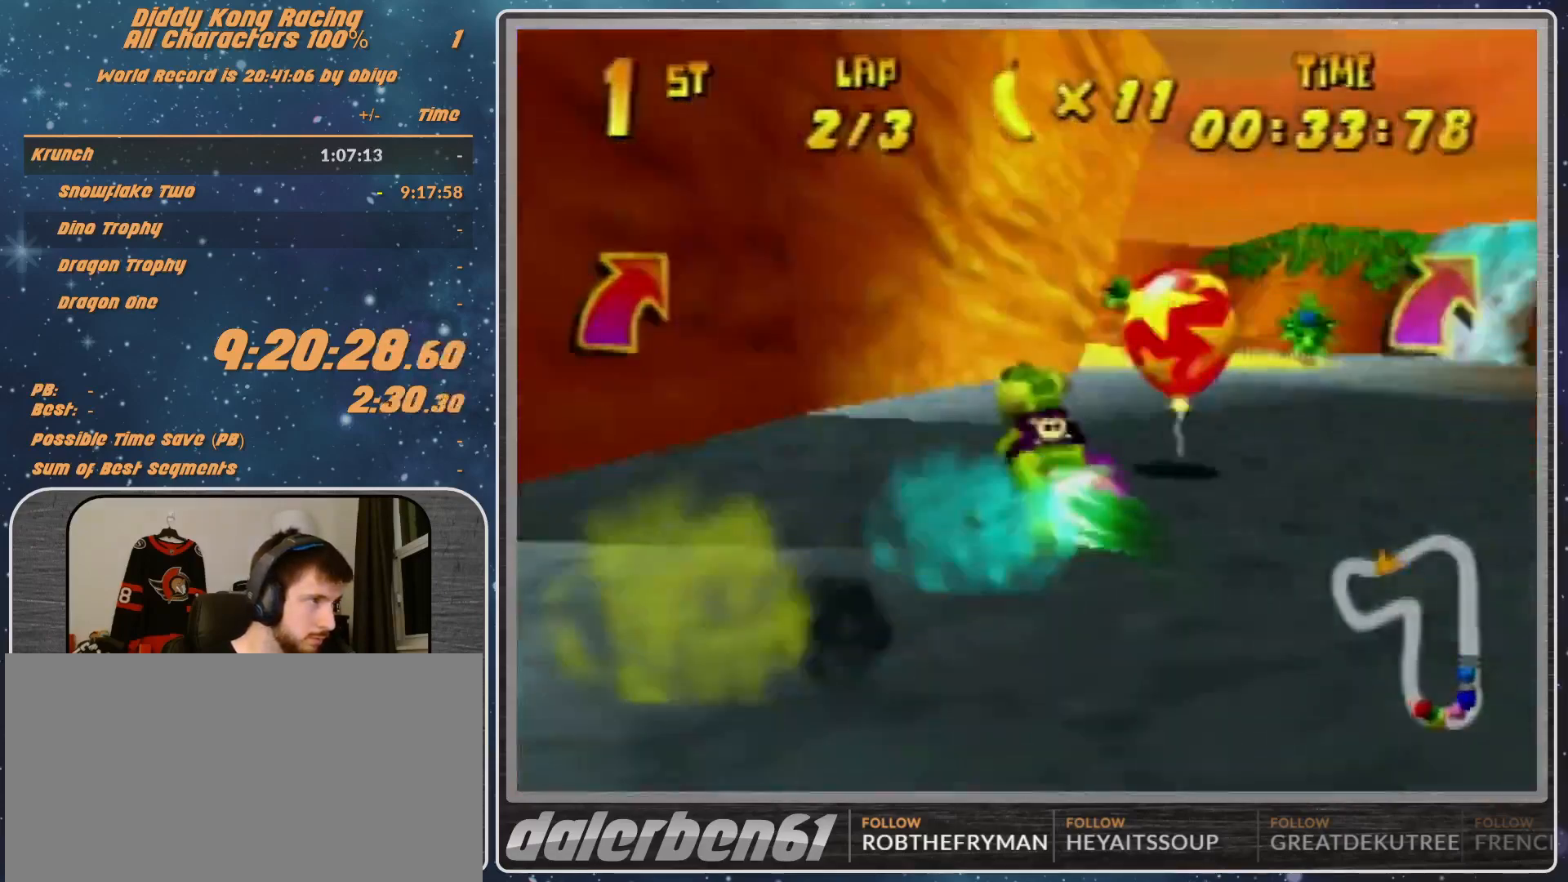
{"buttons": [], "left_stick": "left", "events": []}
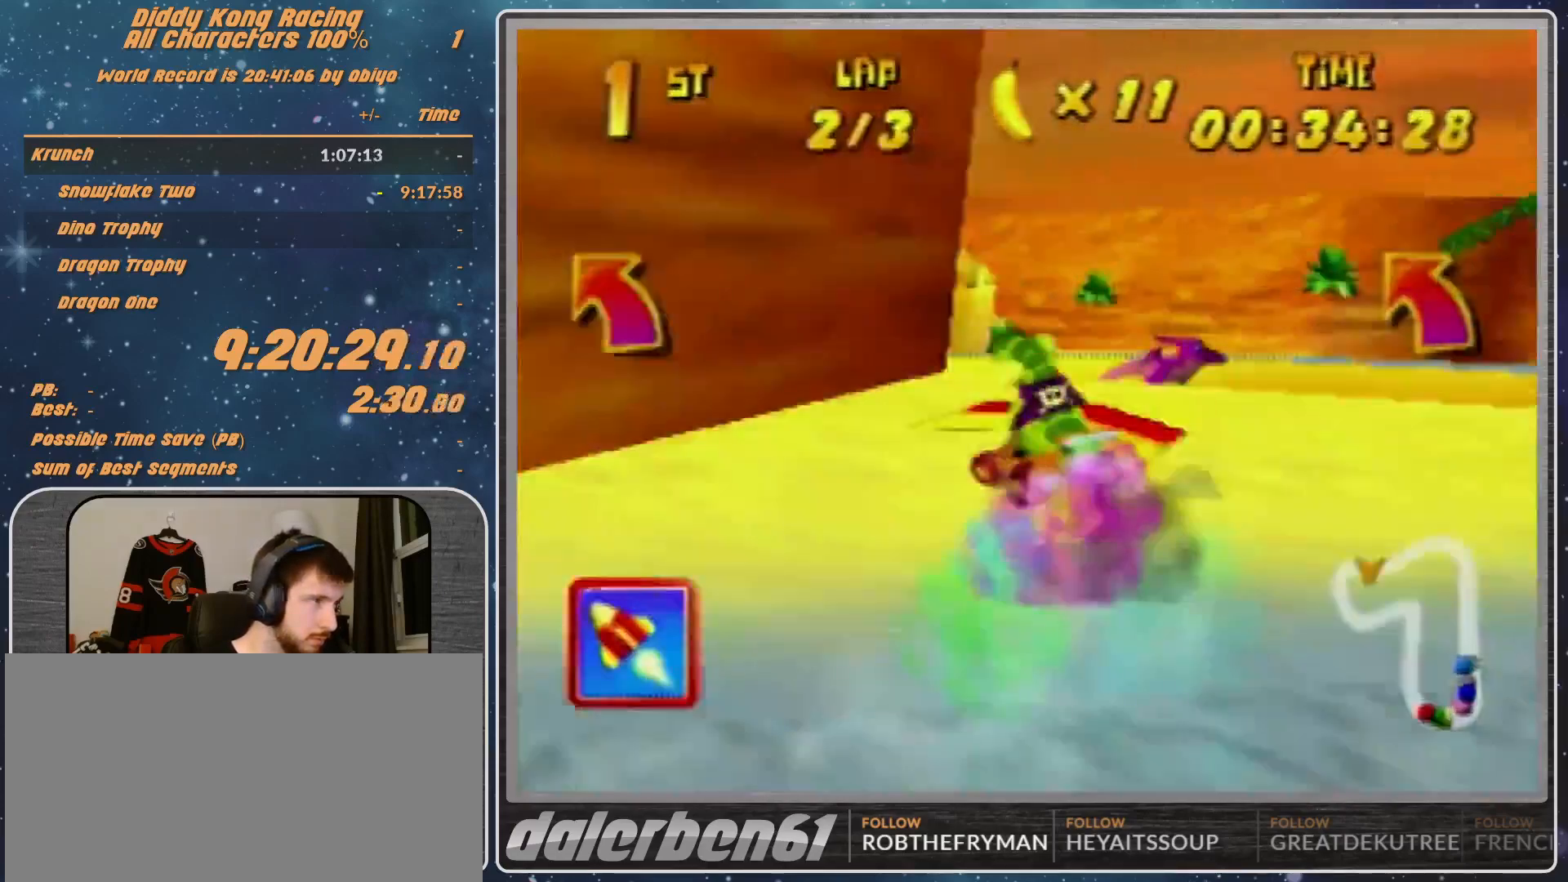
{"buttons": [], "left_stick": "left", "events": []}
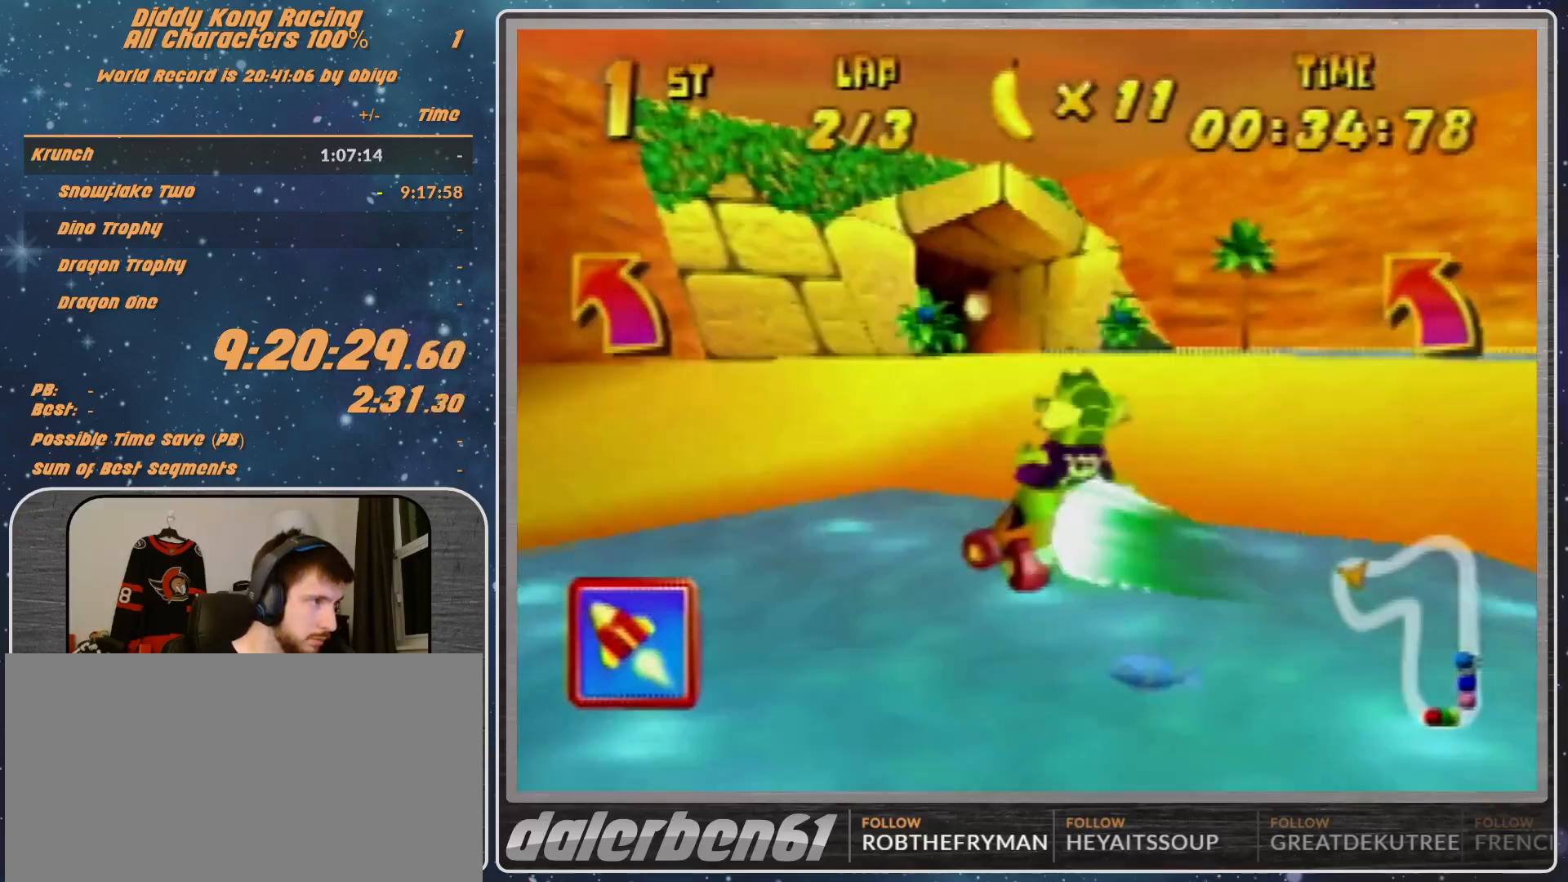
{"buttons": [], "left_stick": "left", "events": []}
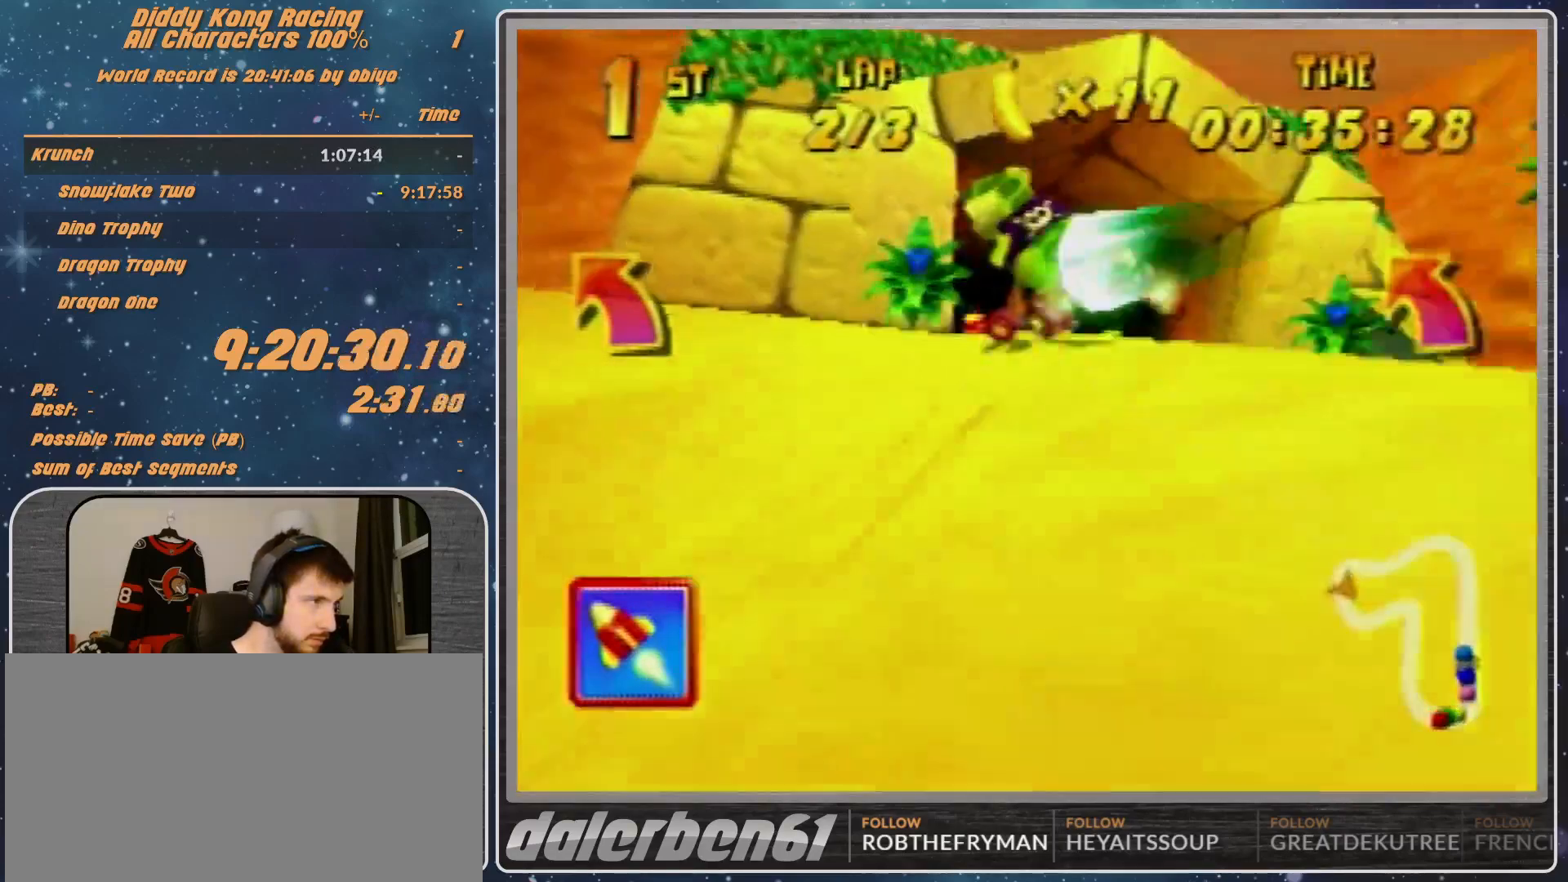
{"buttons": ["A"], "left_stick": "left", "events": [[367, "A", "down"]]}
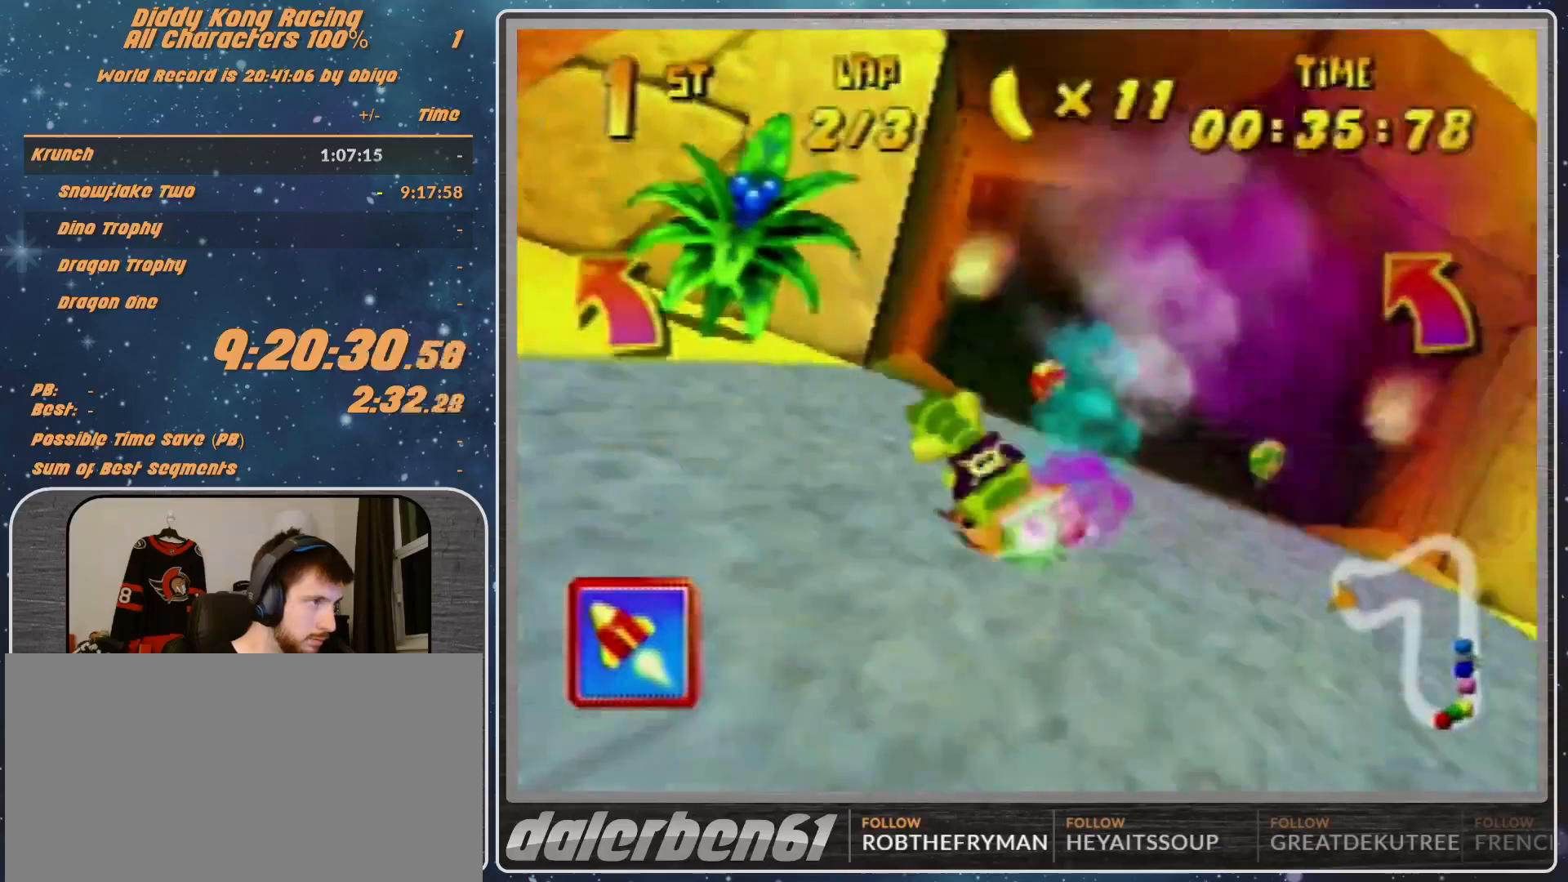
{"buttons": [], "left_stick": "left", "events": [[67, "A", "up"], [267, "A", "down"], [267, "B", "down"], [267, "R1", "down"], [367, "A", "up"], [367, "B", "up"], [400, "R1", "up"]]}
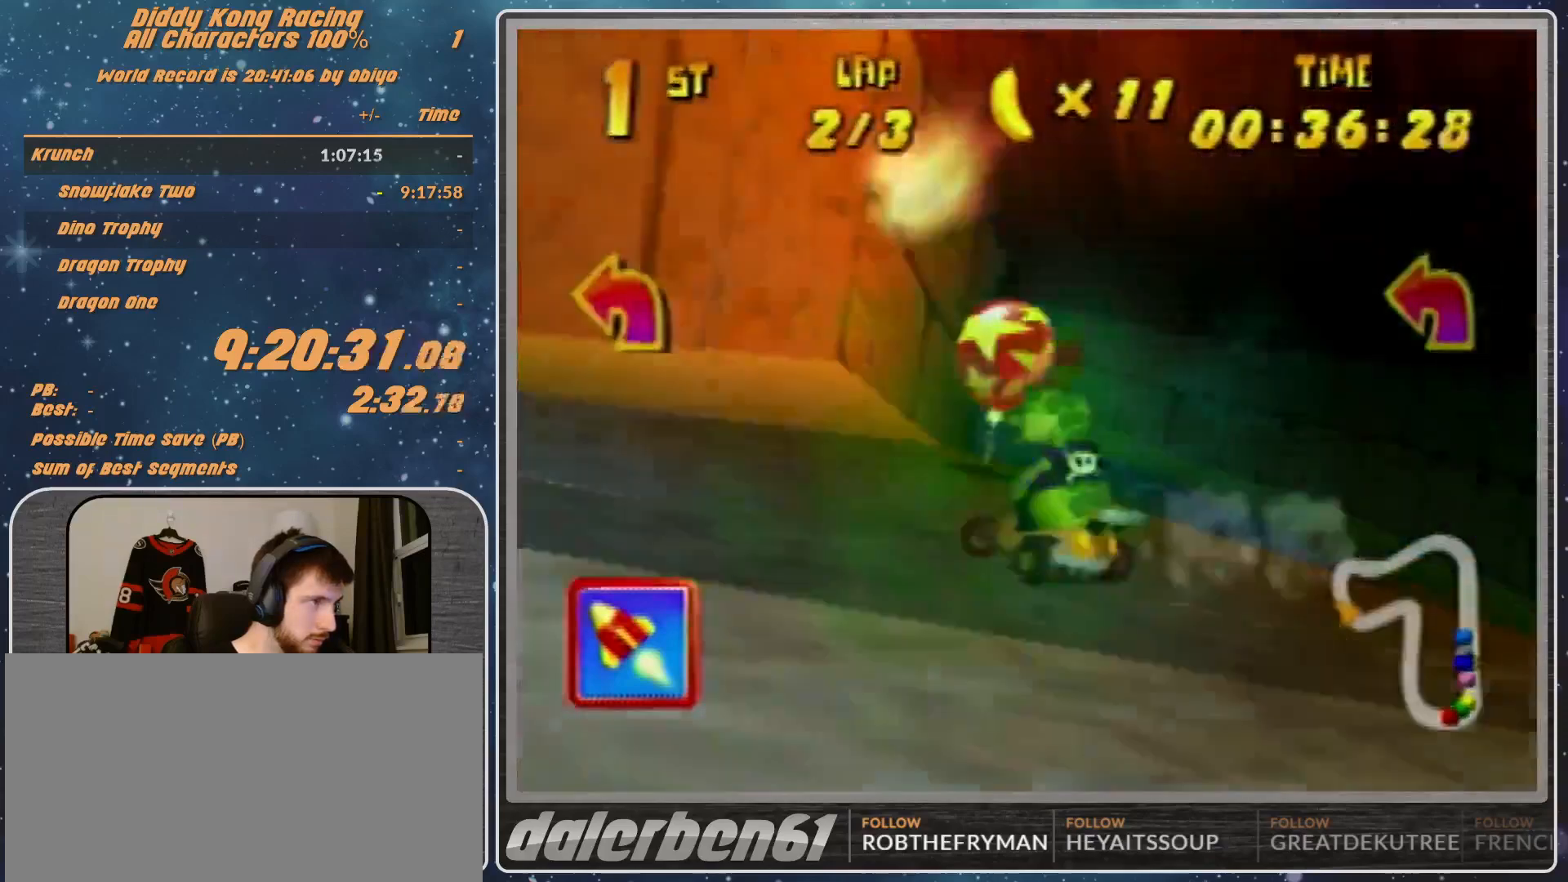
{"buttons": ["A"], "left_stick": "left", "events": [[33, "A", "down"], [100, "A", "up"], [300, "A", "down"]]}
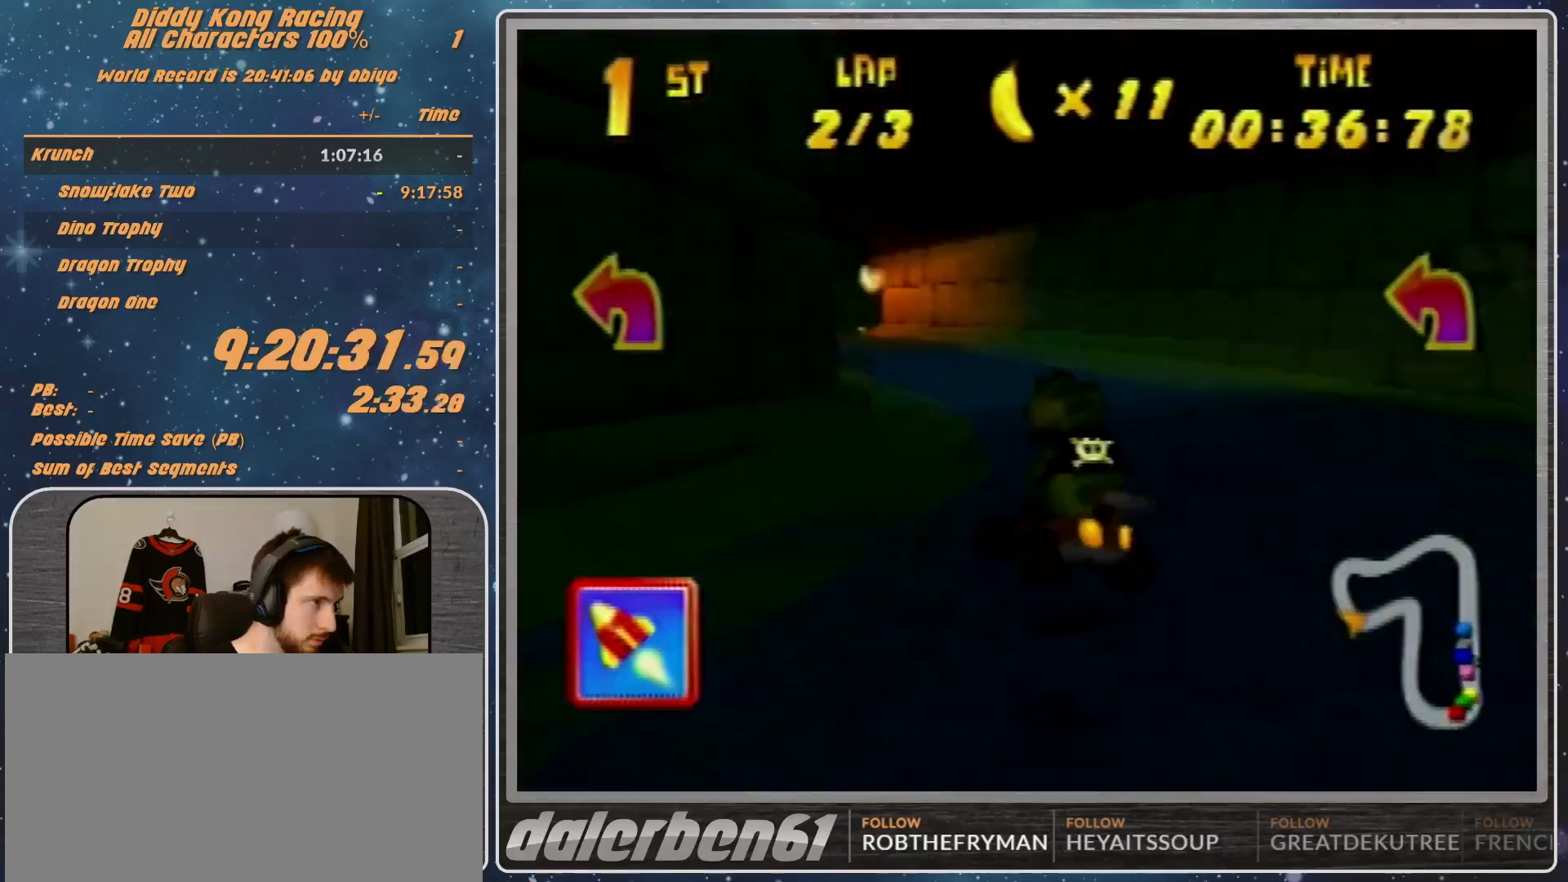
{"buttons": ["R1"], "left_stick": "up-right", "events": [[133, "left_stick", "up-left"], [200, "A", "up"], [267, "left_stick", "up-right"], [367, "R1", "down"], [400, "A", "down"], [467, "A", "up"]]}
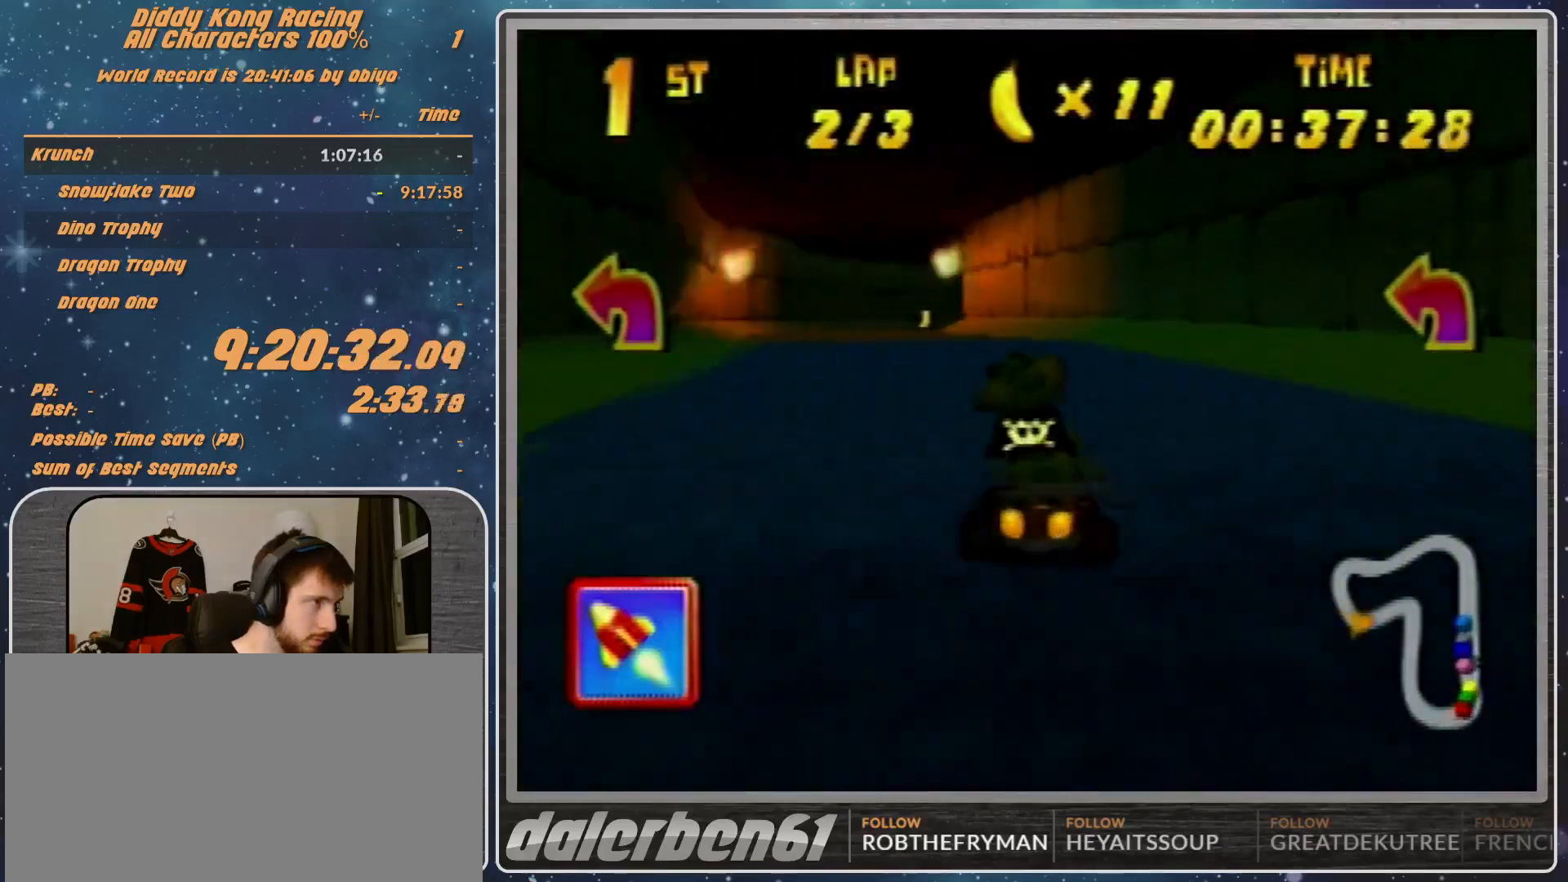
{"buttons": ["R1"], "left_stick": "up-left", "events": [[33, "A", "down"], [100, "A", "up"], [100, "left_stick", "up-left"], [267, "A", "down"], [300, "A", "up"], [367, "A", "down"], [500, "A", "up"]]}
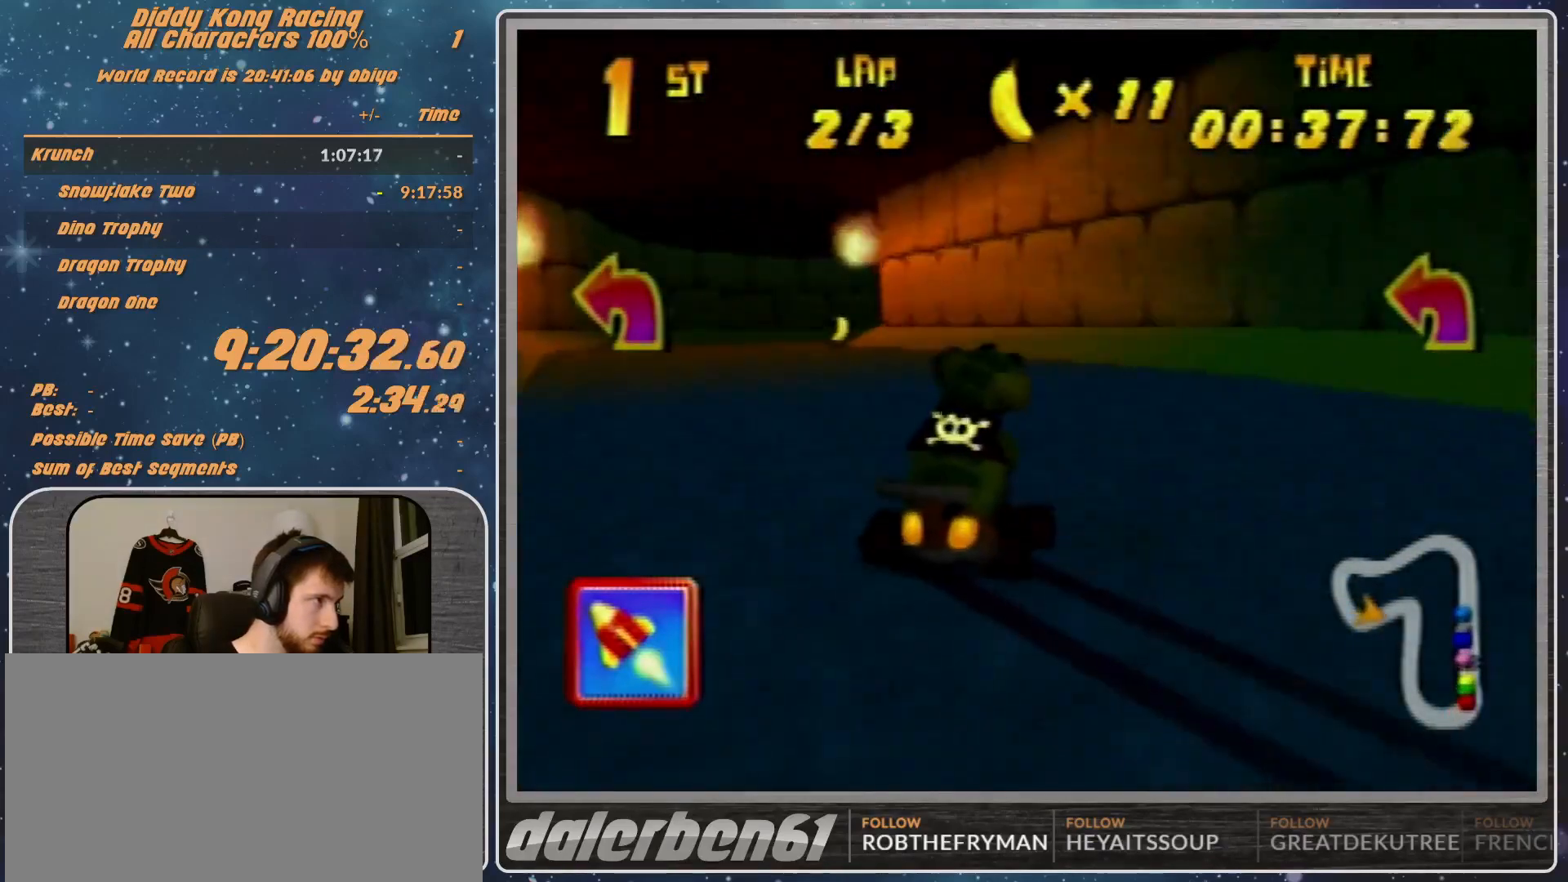
{"buttons": ["R1"], "left_stick": "up-left", "events": [[33, "A", "down"], [133, "A", "up"], [133, "left_stick", "up-right"], [200, "A", "down"], [300, "A", "up"], [367, "A", "down"], [367, "left_stick", "up-left"], [400, "A", "up"]]}
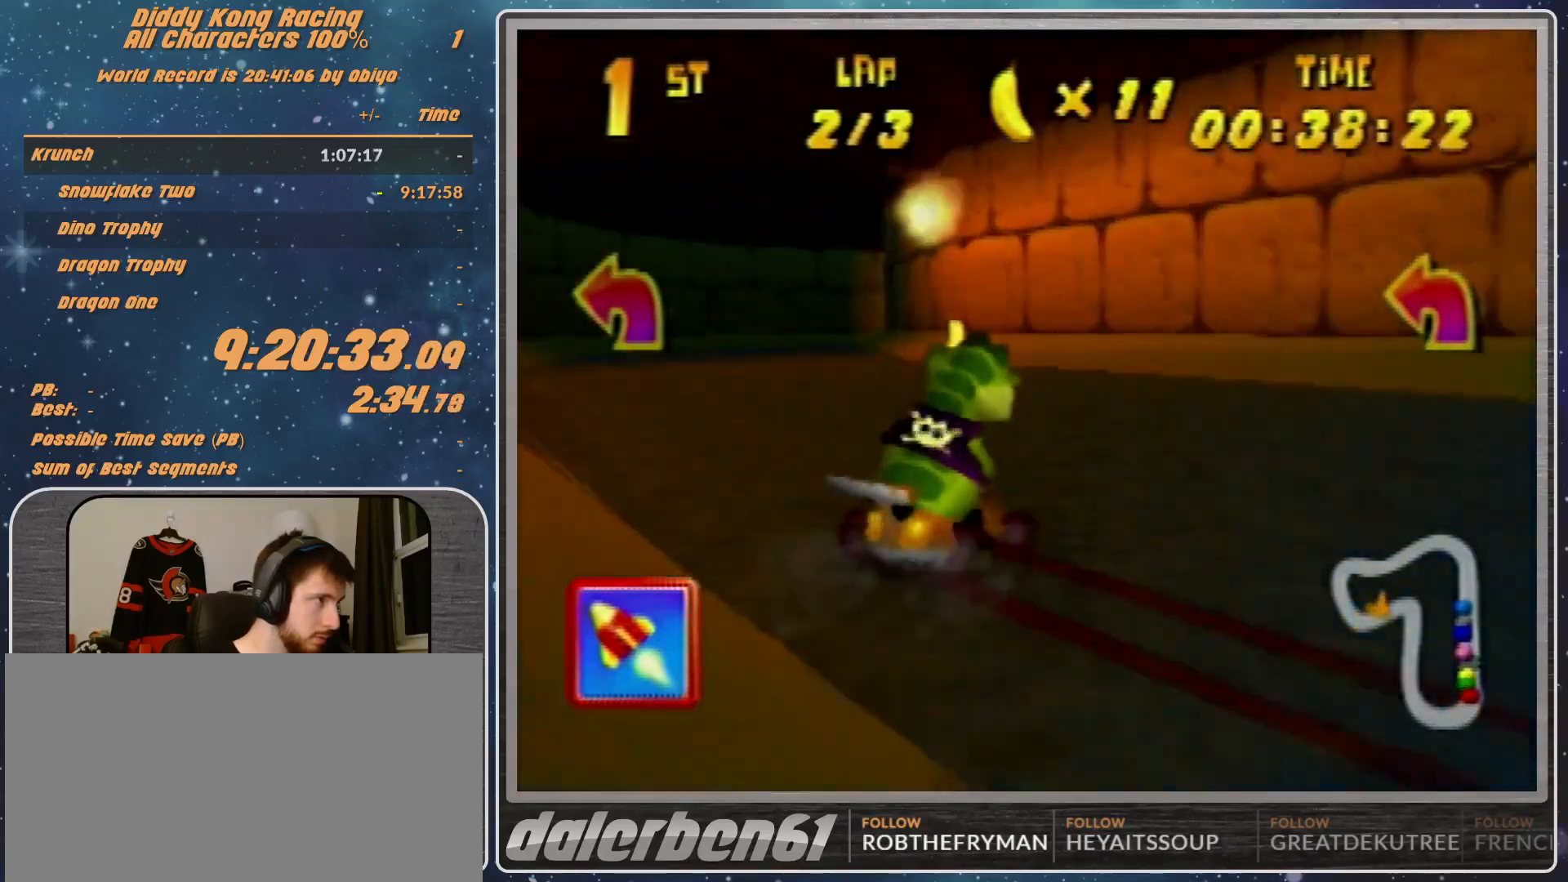
{"buttons": ["R1"], "left_stick": "up-right", "events": [[33, "left_stick", "up-right"], [200, "A", "down"], [267, "A", "up"], [367, "A", "down"], [400, "A", "up"]]}
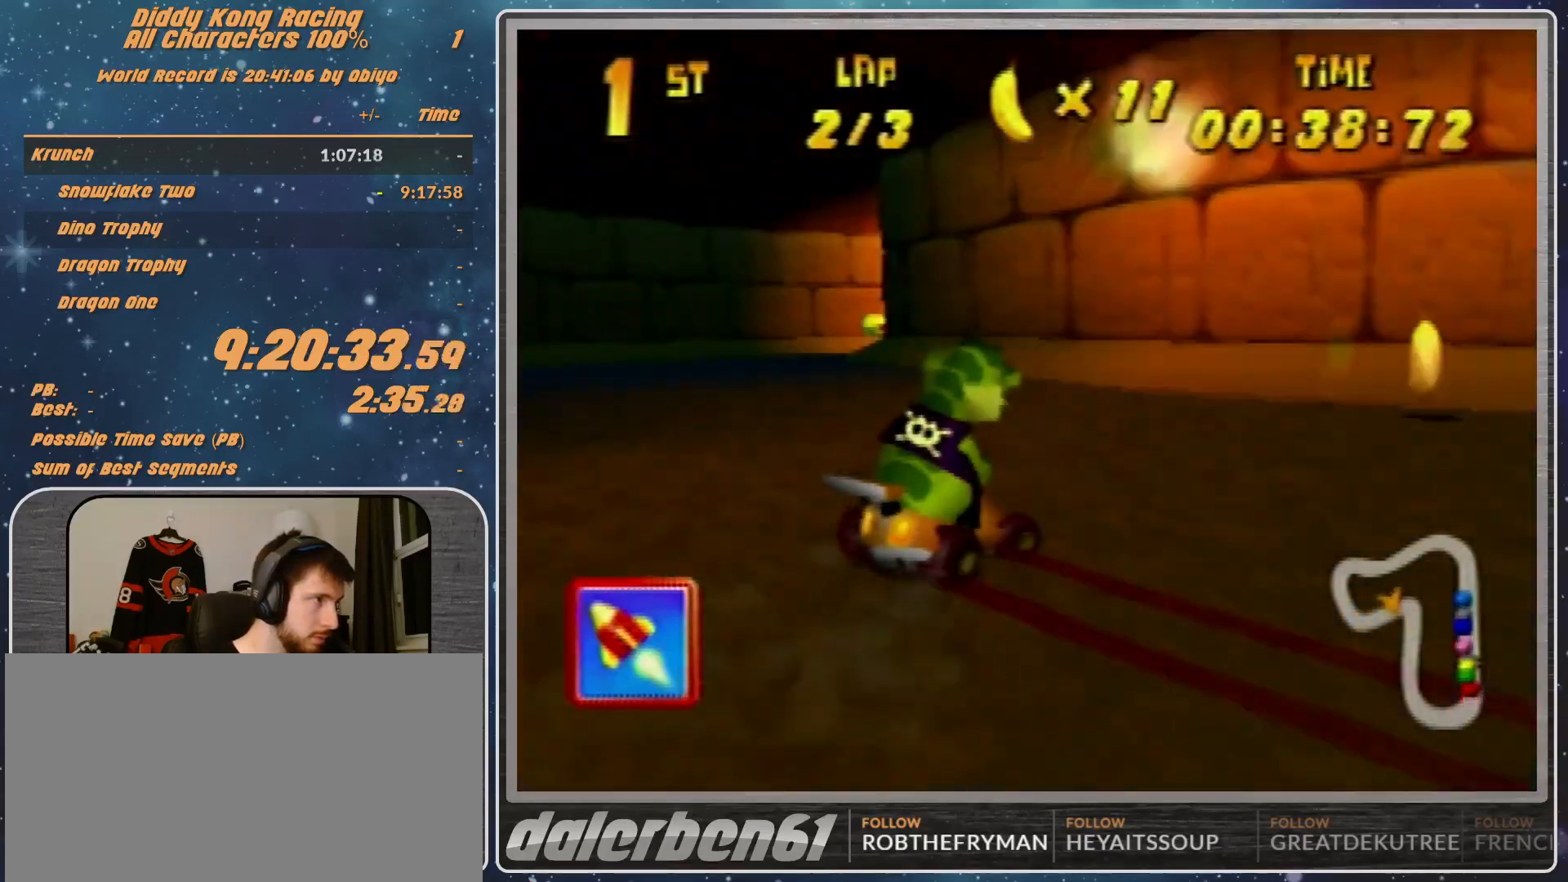
{"buttons": ["R1"], "left_stick": "up-right", "events": [[67, "A", "down"], [100, "A", "up"], [167, "A", "down"], [233, "A", "up"], [333, "A", "down"], [400, "A", "up"]]}